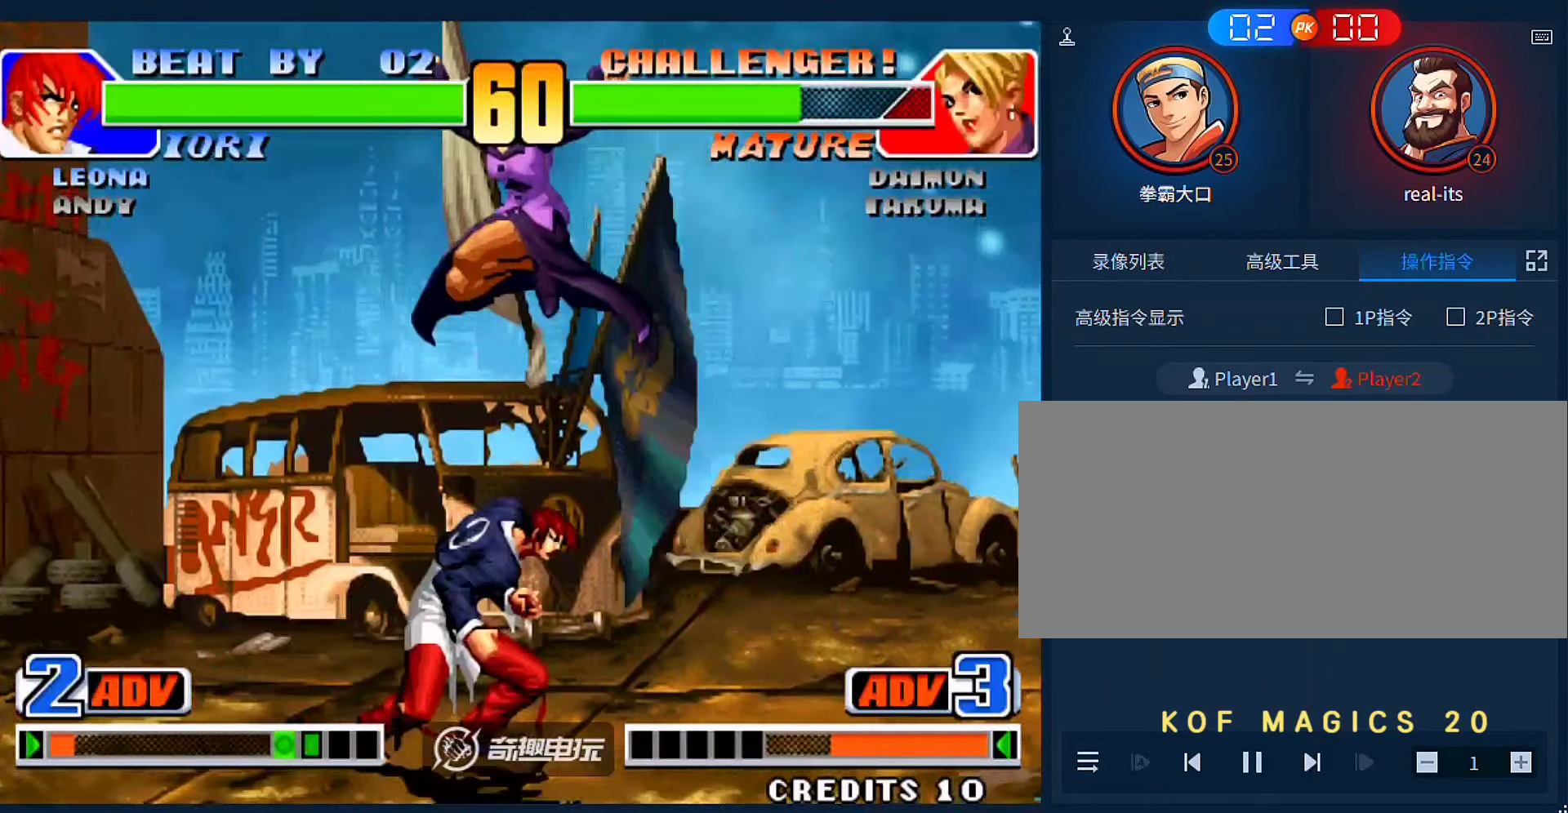
Gameplay with a controller (arcade stick); each line is a JSON object with the inputs held at the frame after it. "events" lists button and stick changes between this image and that frame as [ms after this image, input, new state], when the widget could be followed in between. Not read: L3 R3.
{"buttons": [], "left_stick": "down", "events": [[50, "B", "up"], [183, "left_stick", "center"], [250, "left_stick", "right"], [383, "A", "down"], [450, "A", "up"], [483, "left_stick", "down"]]}
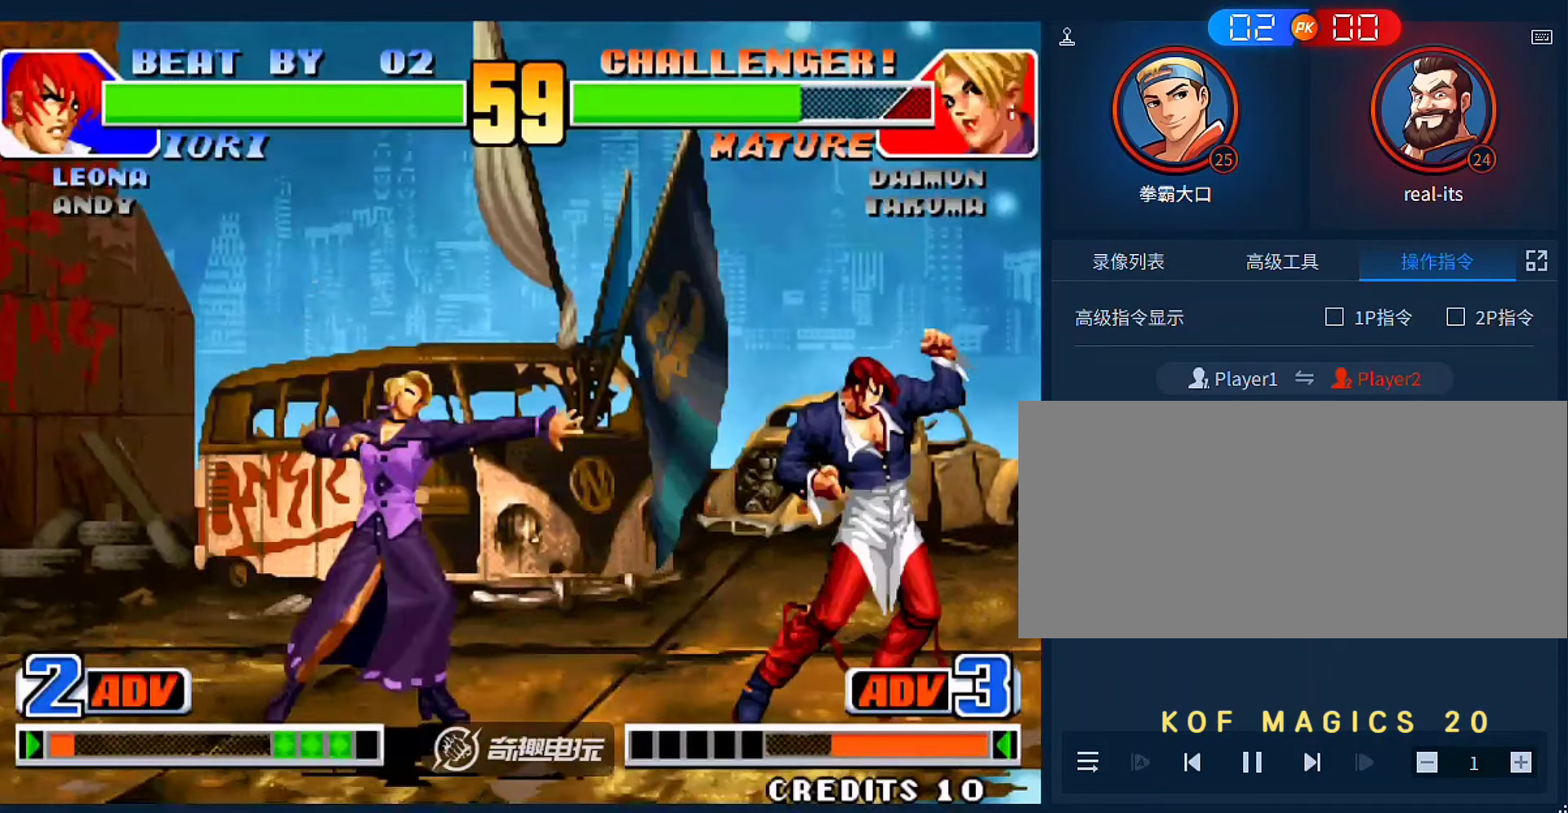
{"buttons": [], "left_stick": "right", "events": [[83, "C", "down"], [117, "left_stick", "center"], [150, "C", "up"], [250, "left_stick", "right"]]}
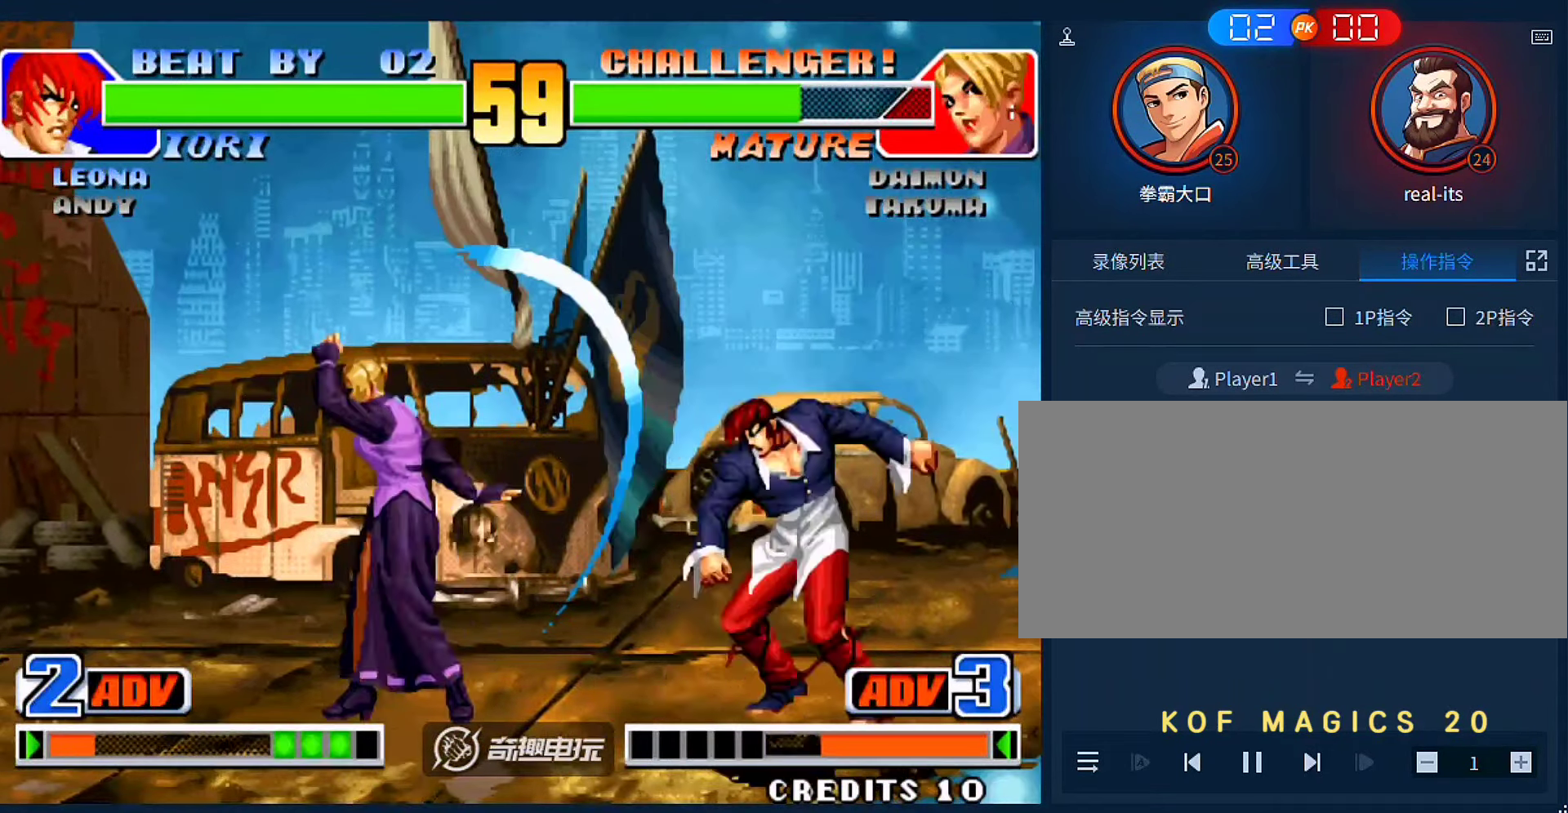
{"buttons": [], "left_stick": "center", "events": [[50, "left_stick", "center"]]}
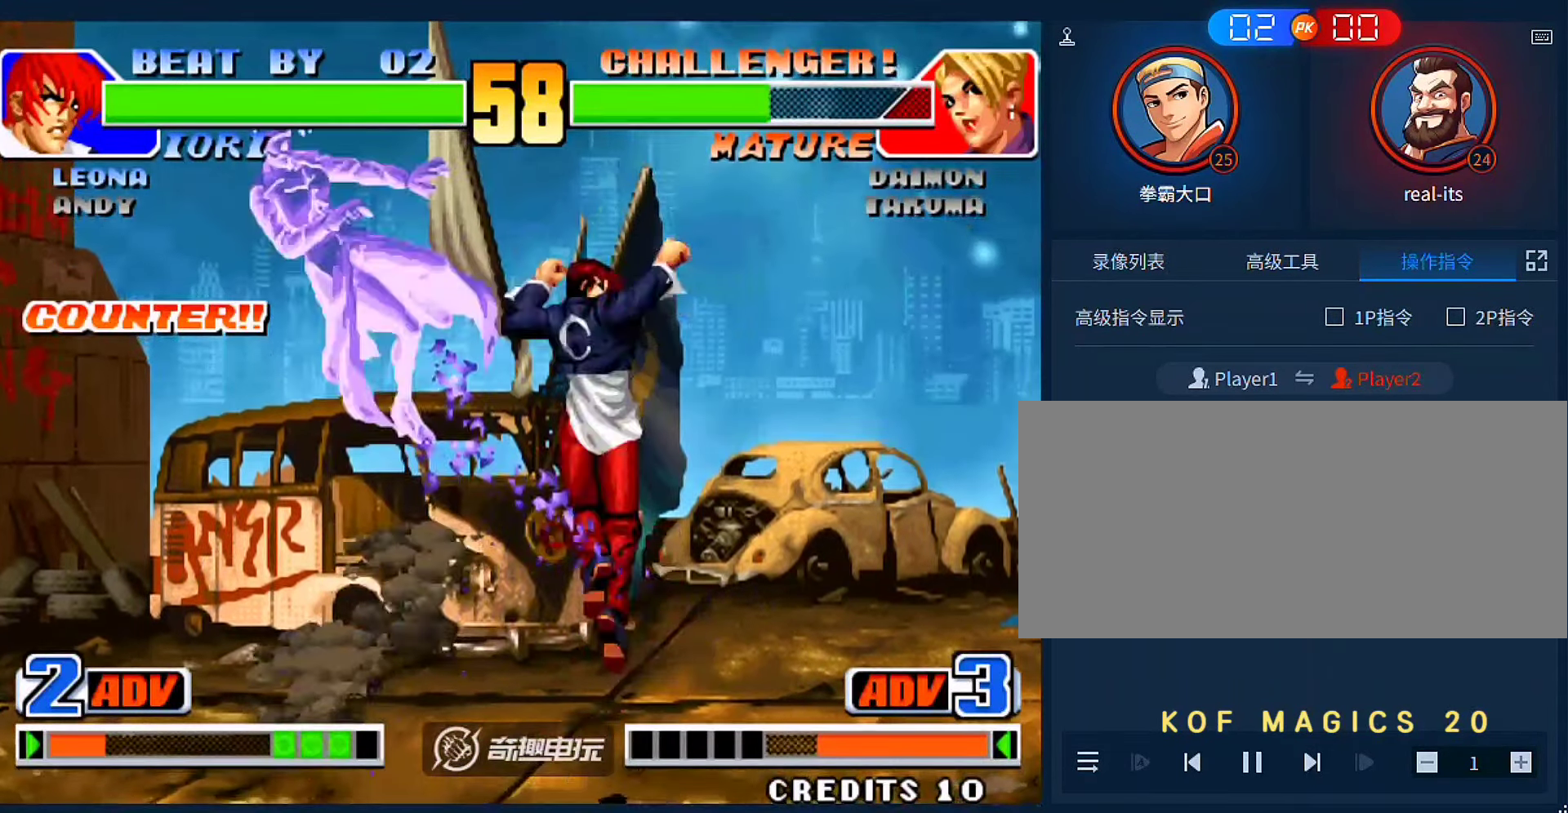
{"buttons": ["A", "B"], "left_stick": "left", "events": [[117, "left_stick", "left"], [483, "A", "down"], [483, "B", "down"]]}
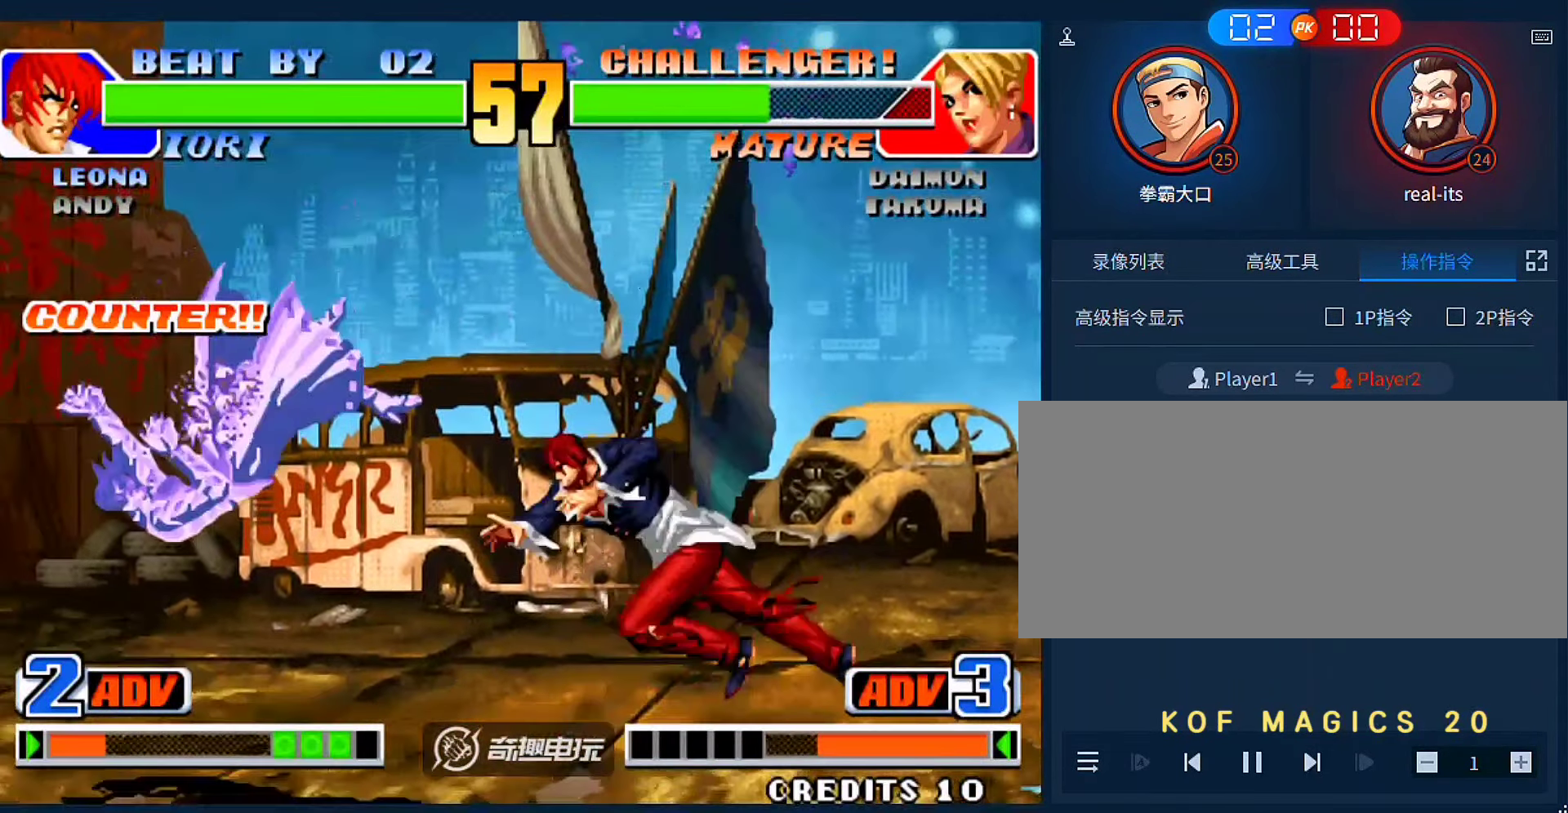
{"buttons": ["C"], "left_stick": "down-left", "events": [[83, "A", "up"], [83, "B", "up"], [283, "left_stick", "down-left"], [450, "C", "down"]]}
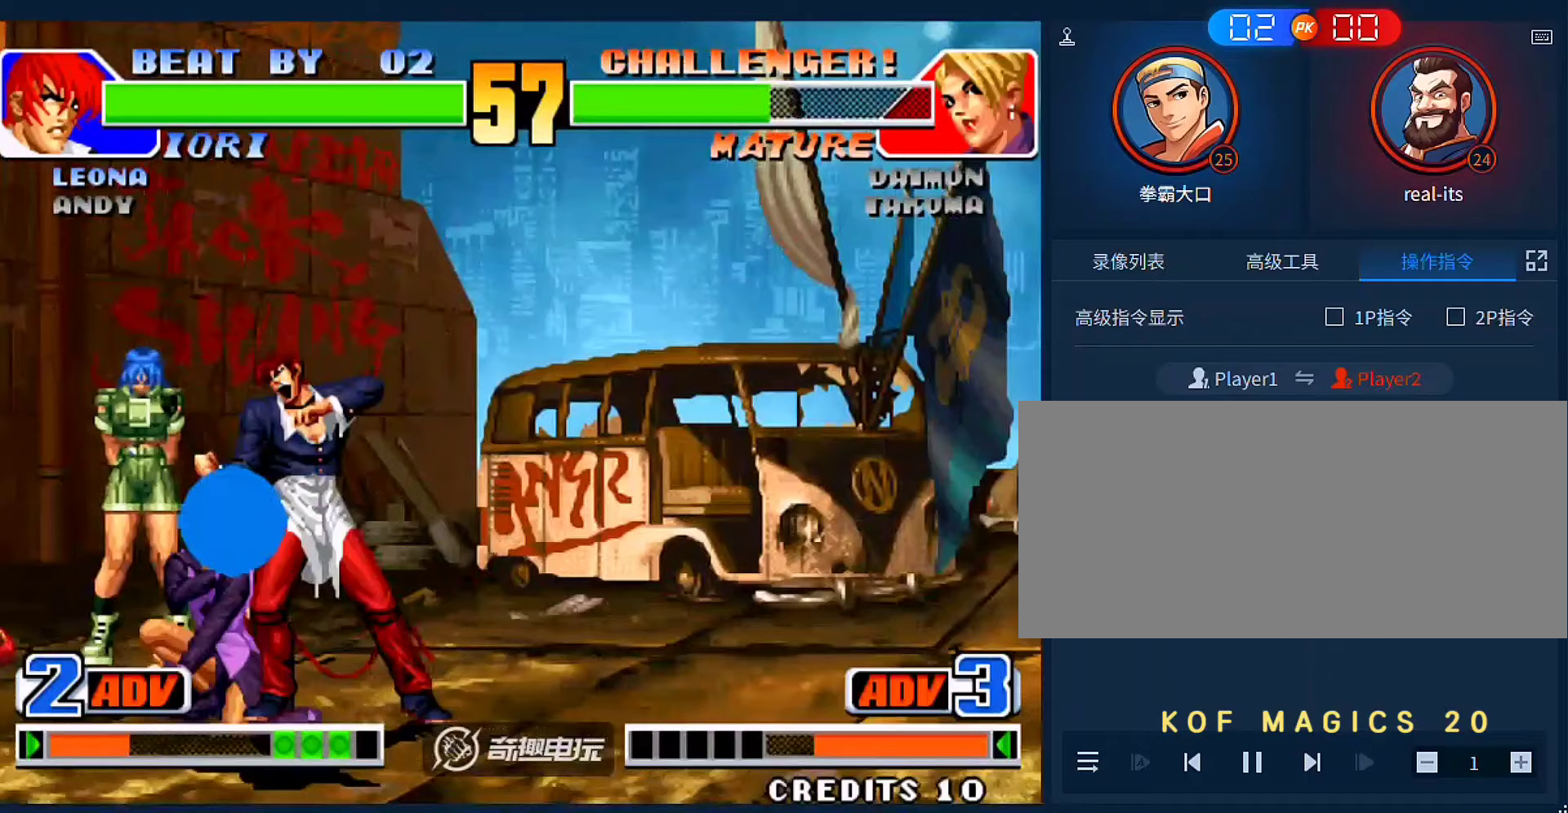
{"buttons": [], "left_stick": "down-right", "events": [[50, "C", "up"], [117, "left_stick", "left"], [483, "left_stick", "down-right"]]}
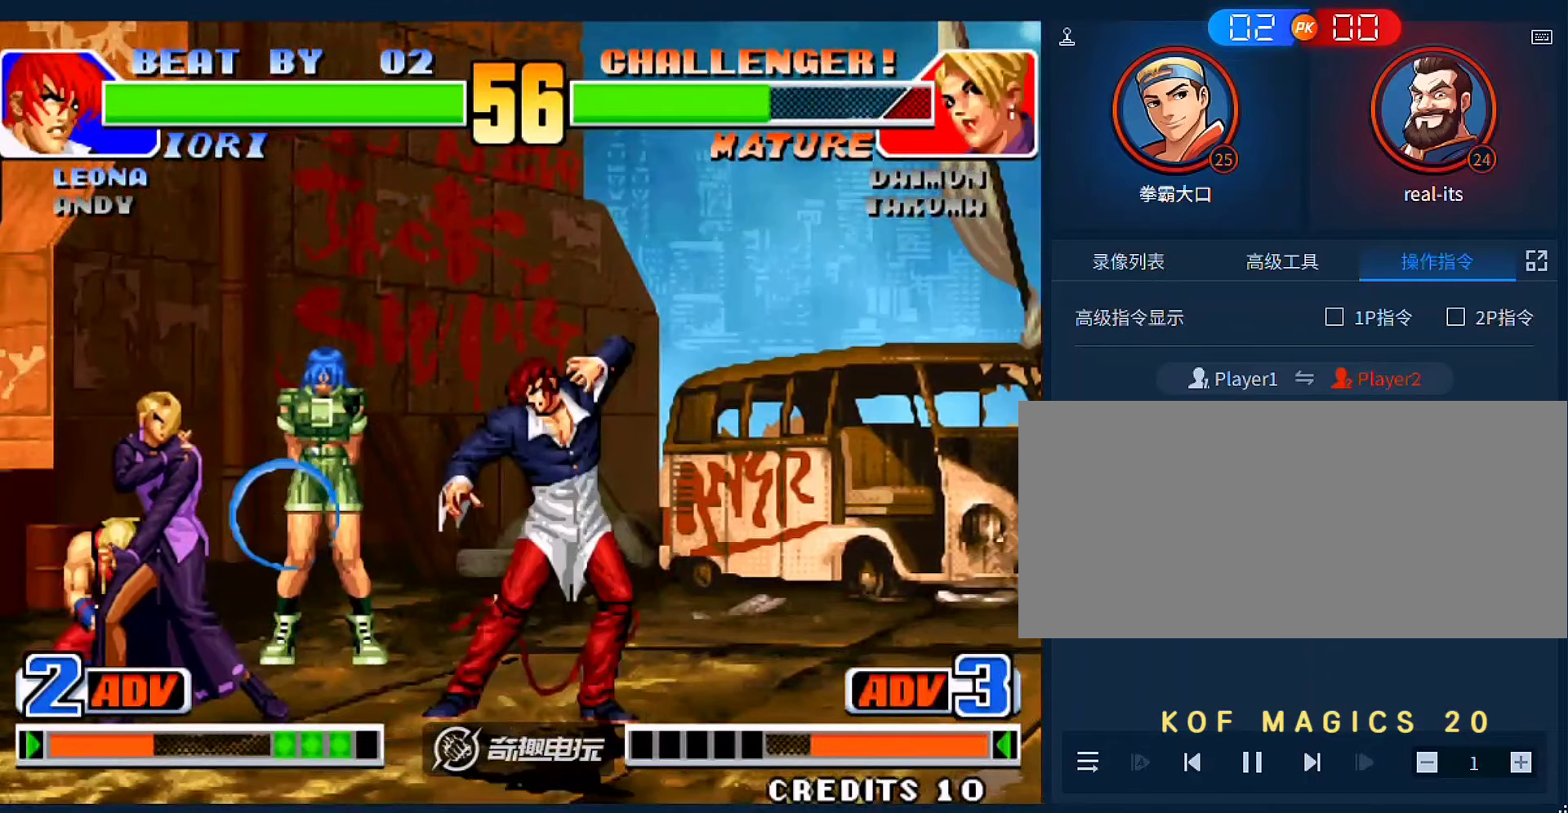
{"buttons": [], "left_stick": "center", "events": [[150, "left_stick", "down-left"], [217, "left_stick", "left"], [450, "left_stick", "center"]]}
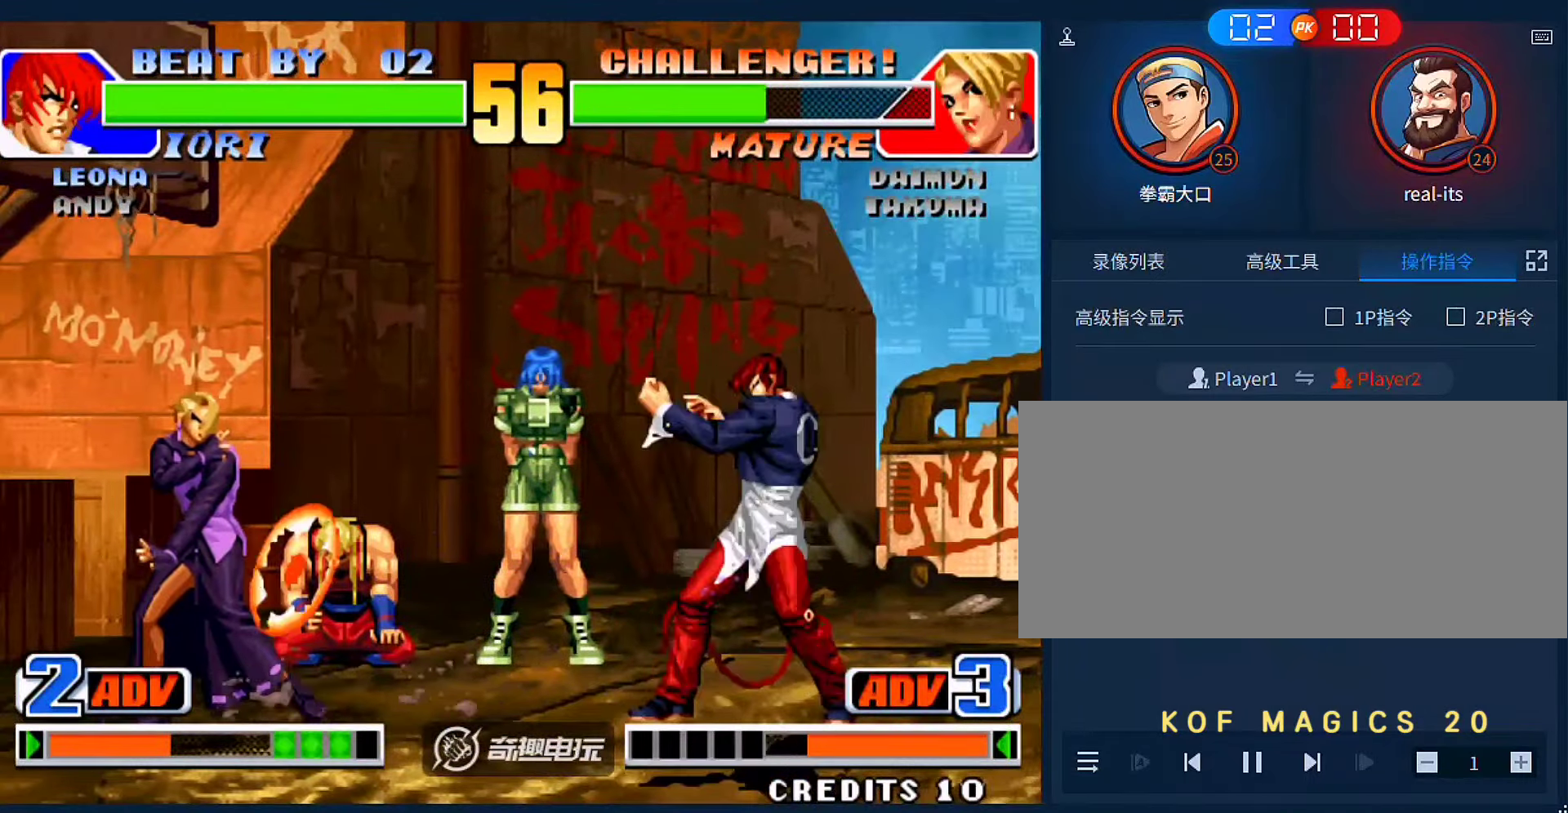
{"buttons": [], "left_stick": "left"}
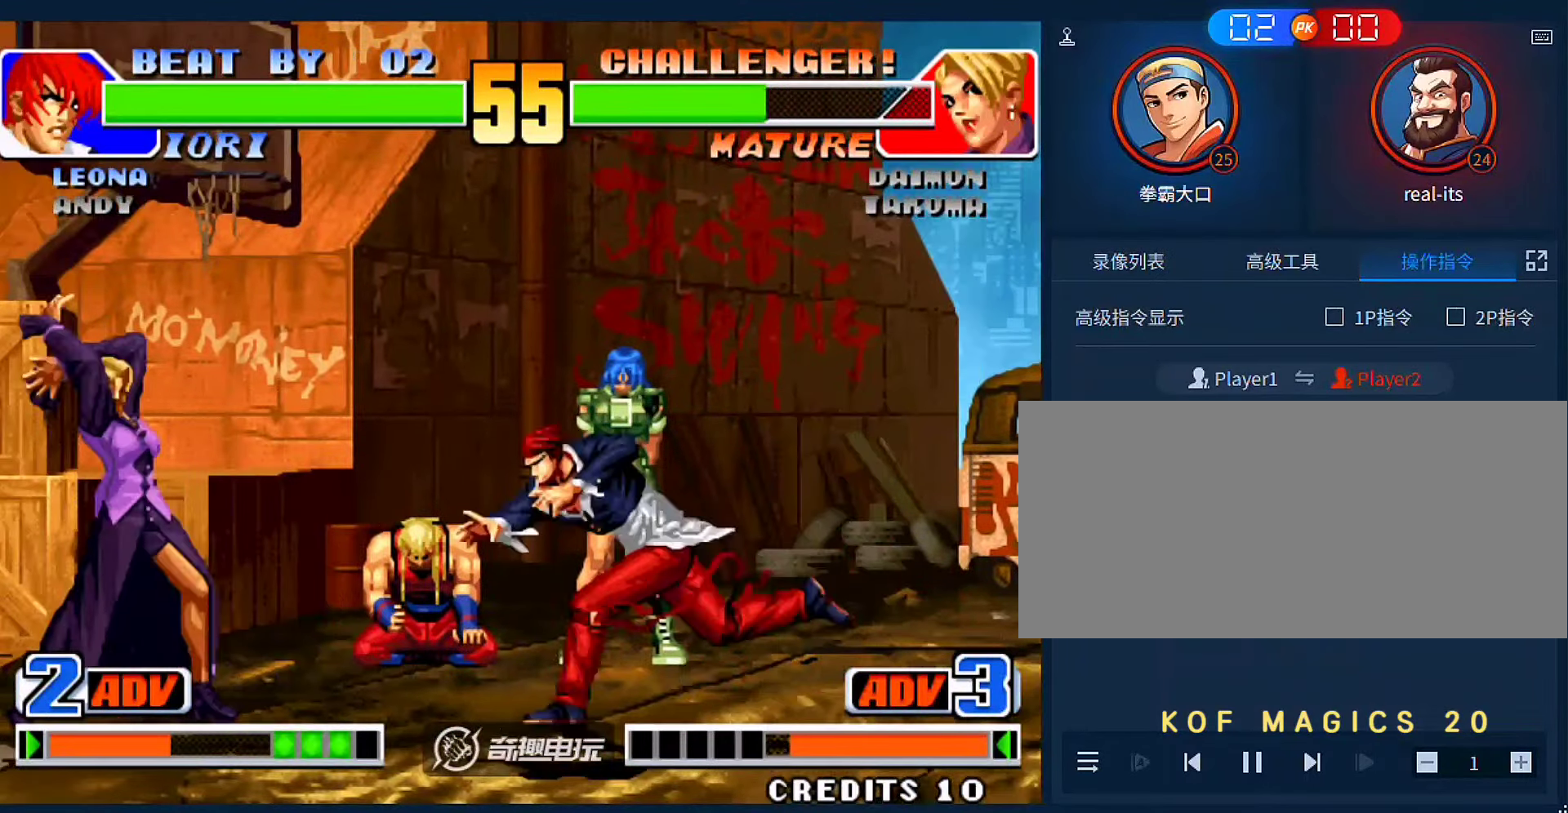
{"buttons": [], "left_stick": "right", "events": [[350, "left_stick", "down"], [483, "left_stick", "right"]]}
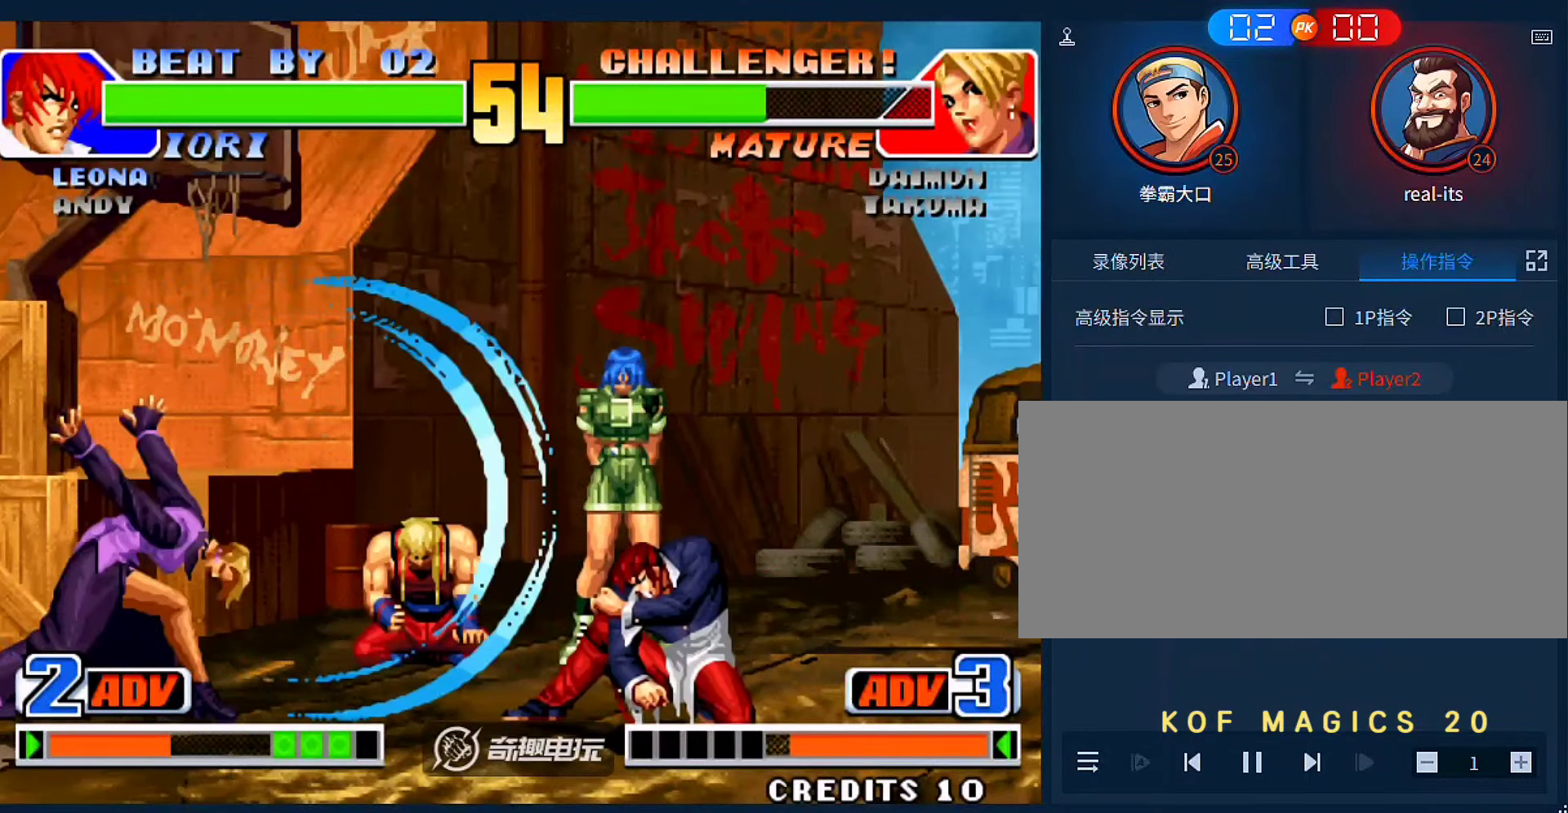
{"buttons": ["C"], "left_stick": "left", "events": [[50, "left_stick", "down-left"], [117, "left_stick", "left"], [183, "C", "down"]]}
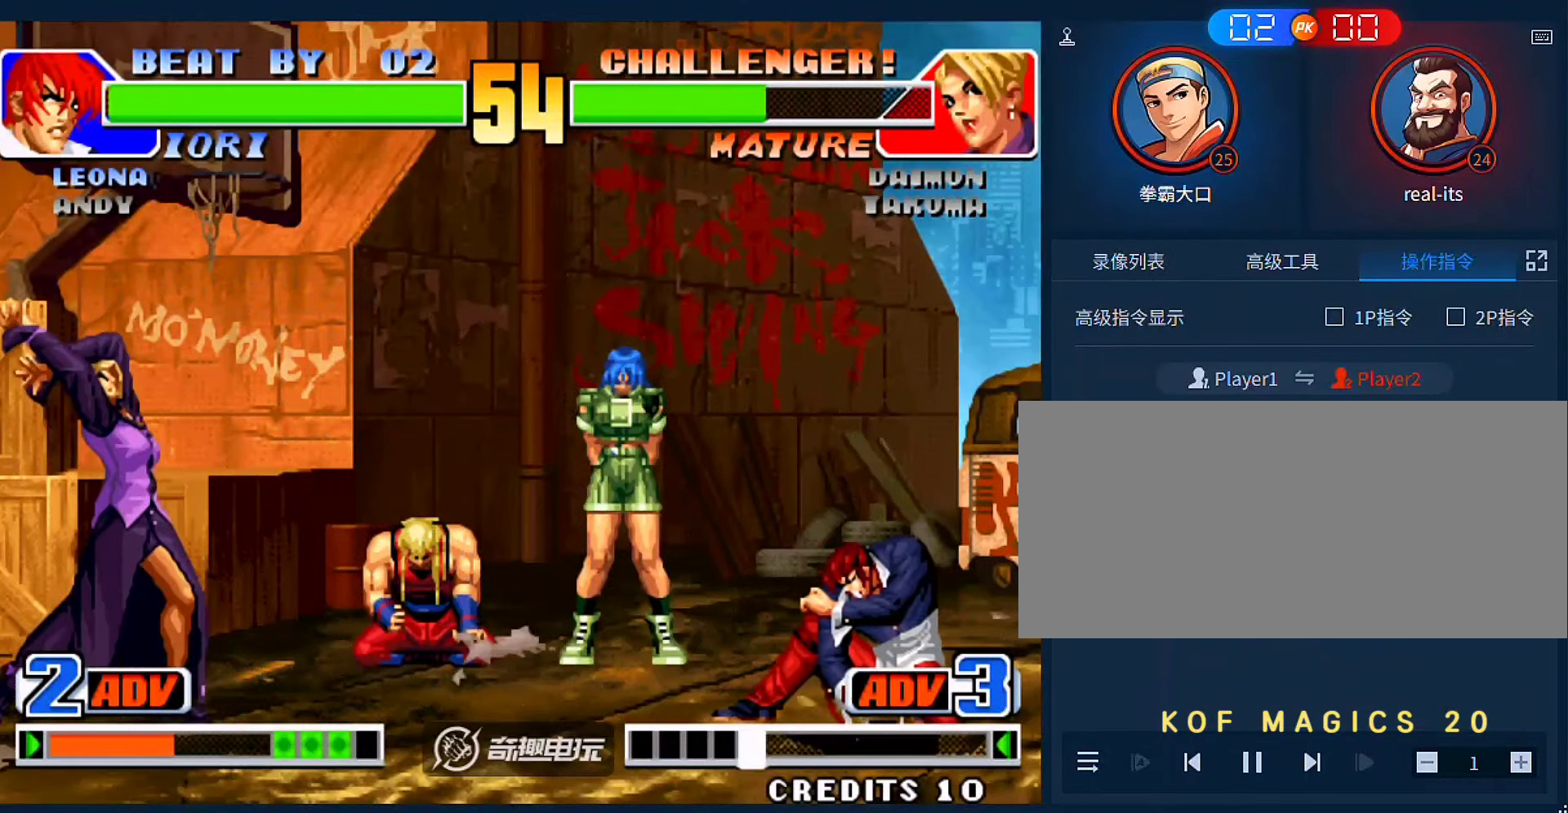
{"buttons": [], "left_stick": "center"}
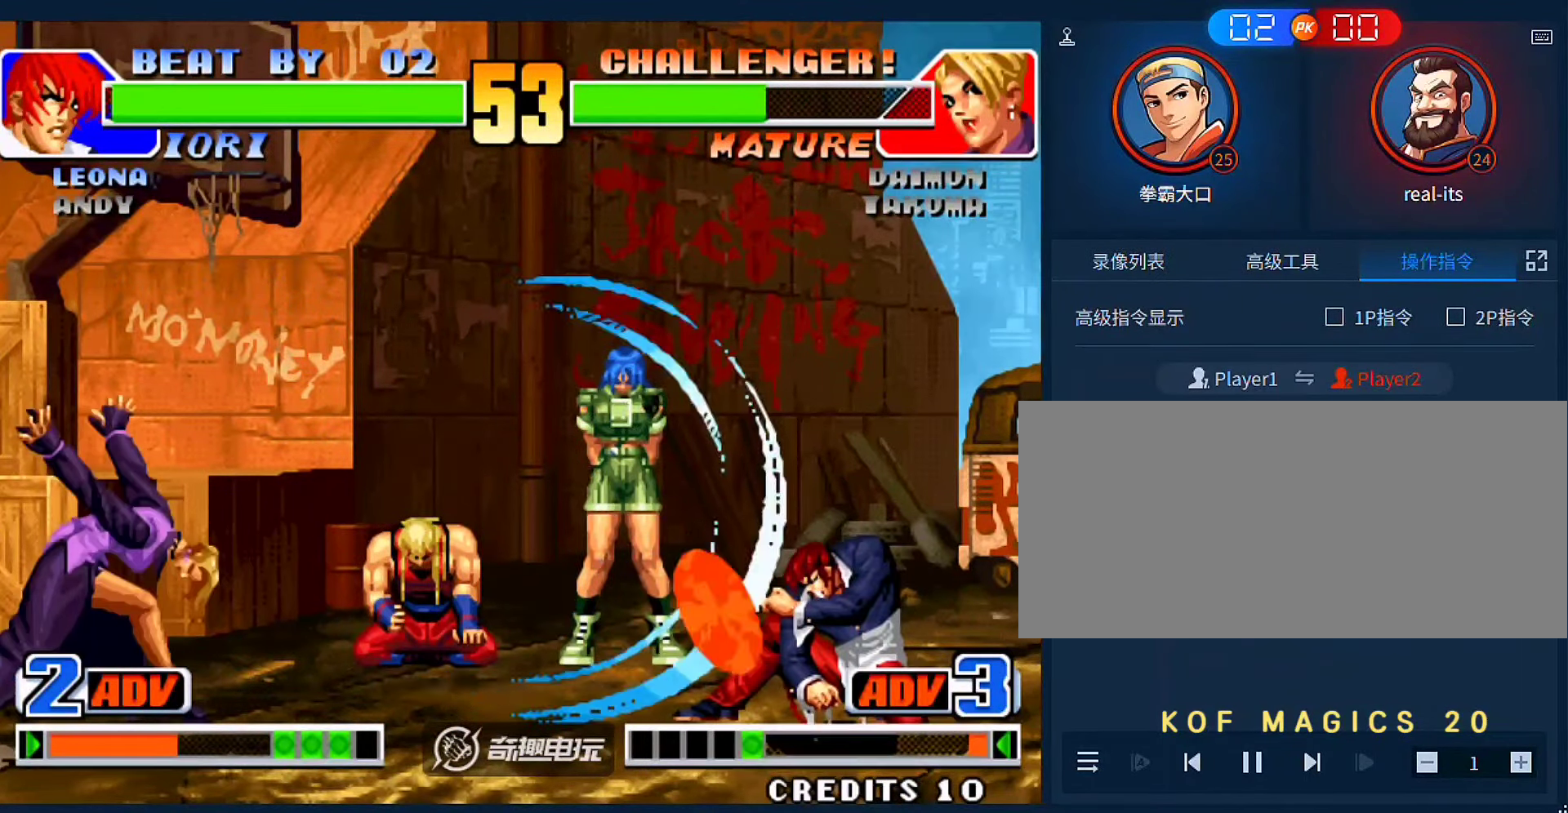
{"buttons": [], "left_stick": "right", "events": [[150, "left_stick", "right"], [250, "left_stick", "down"], [350, "left_stick", "right"]]}
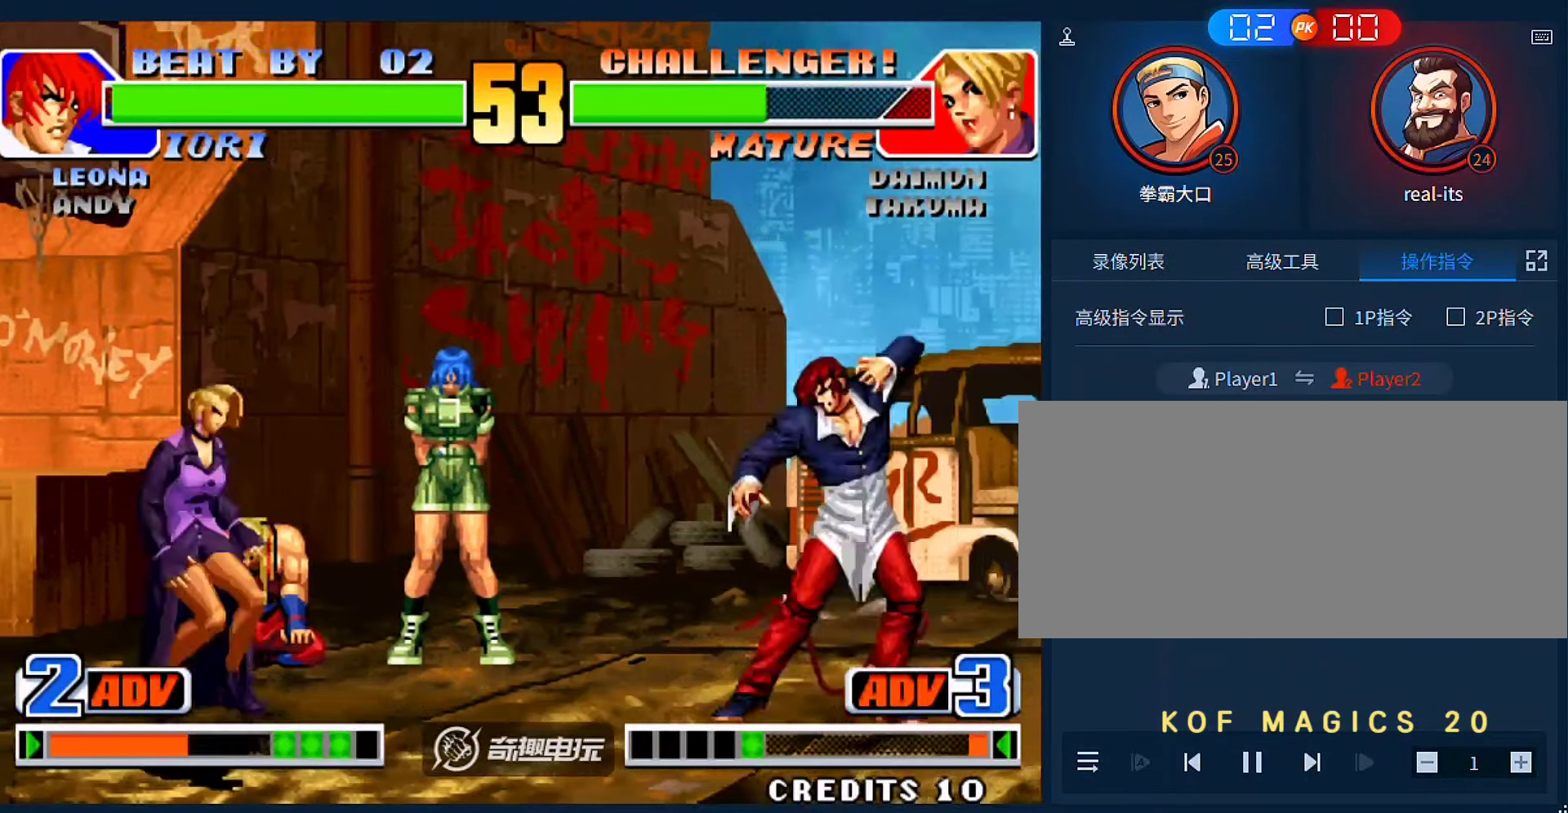
{"buttons": [], "left_stick": "right", "events": [[217, "B", "down"], [317, "B", "up"]]}
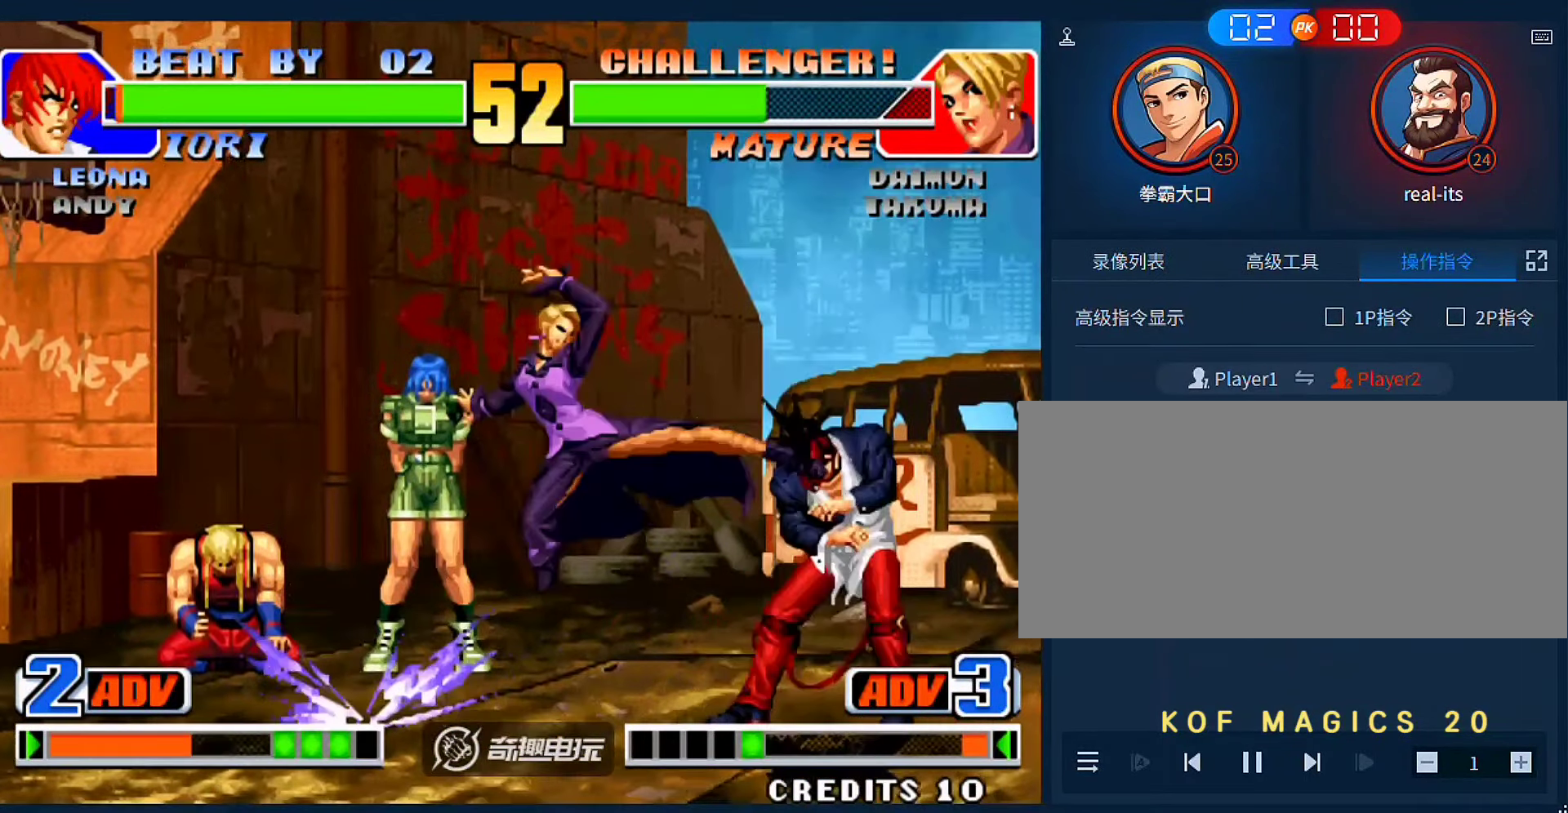
{"buttons": [], "left_stick": "down", "events": [[117, "A", "down"], [217, "A", "up"], [250, "left_stick", "down-left"], [317, "C", "down"], [383, "left_stick", "center"], [417, "C", "up"], [450, "left_stick", "down"]]}
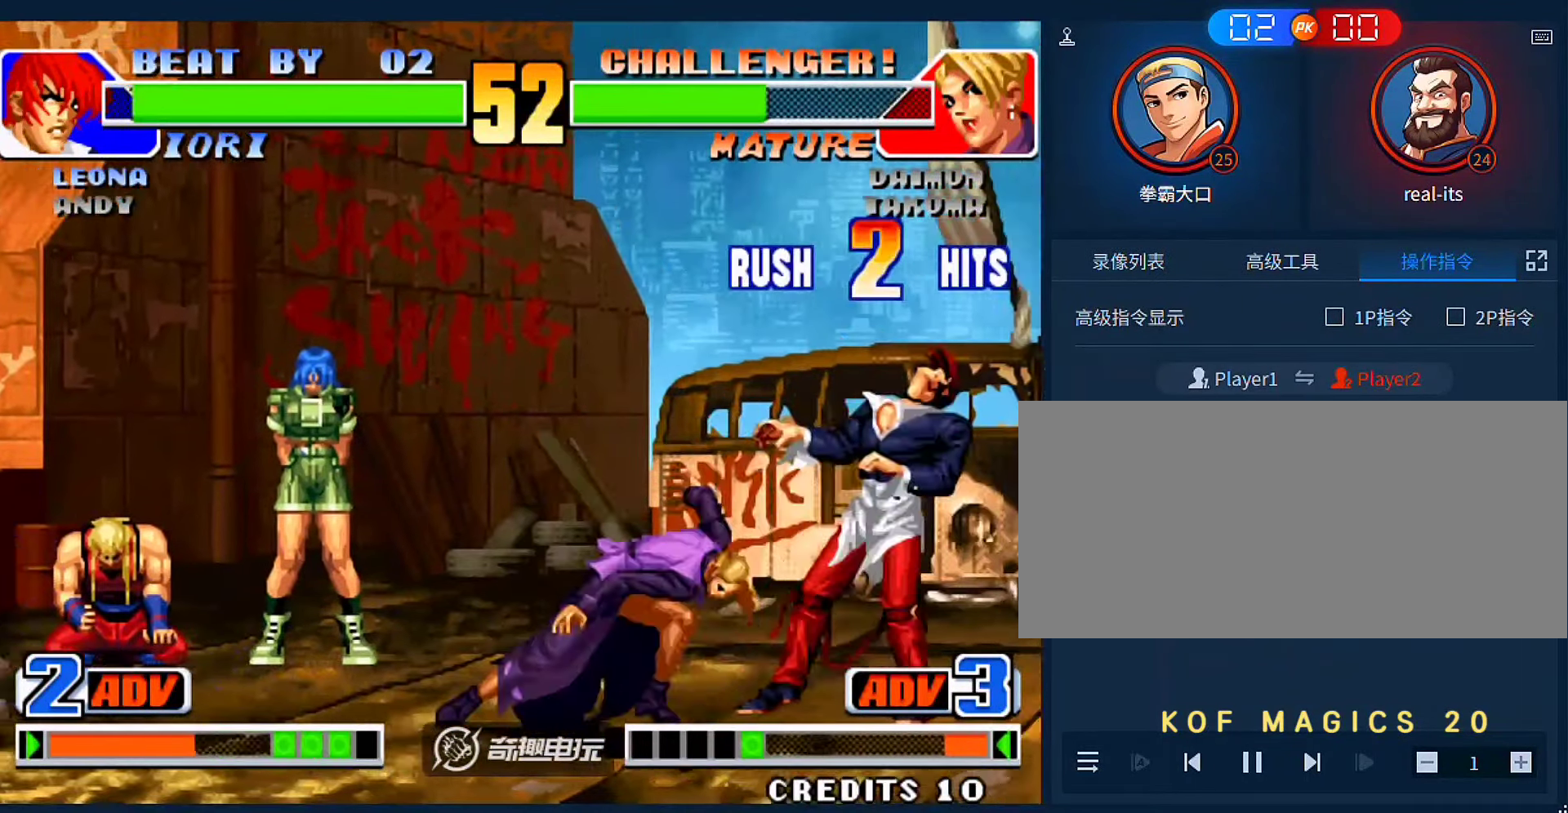
{"buttons": ["C"], "left_stick": "left"}
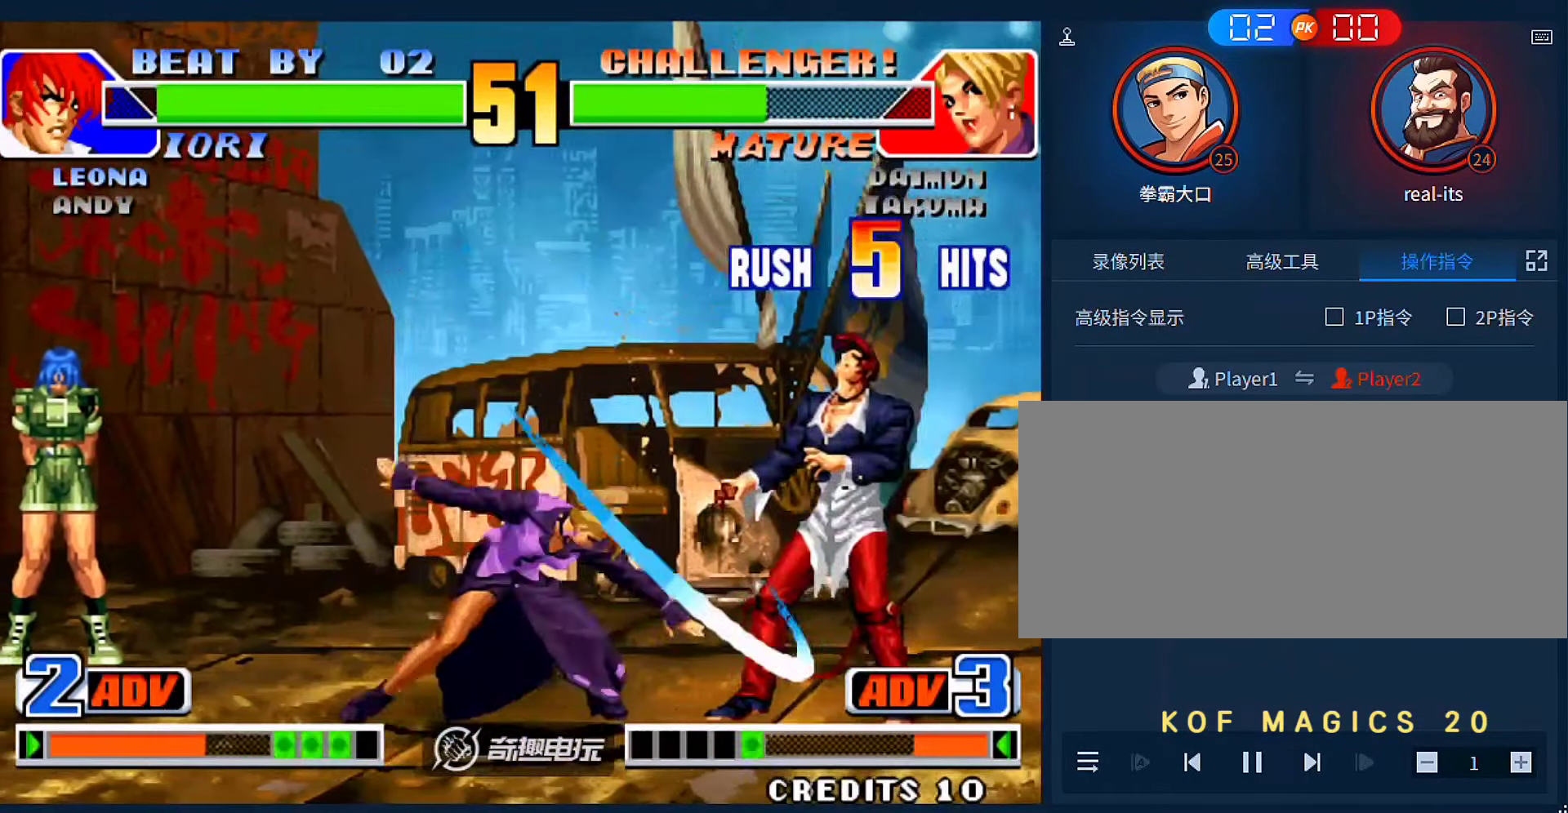
{"buttons": [], "left_stick": "left", "events": [[50, "C", "up"], [50, "left_stick", "center"], [350, "left_stick", "left"]]}
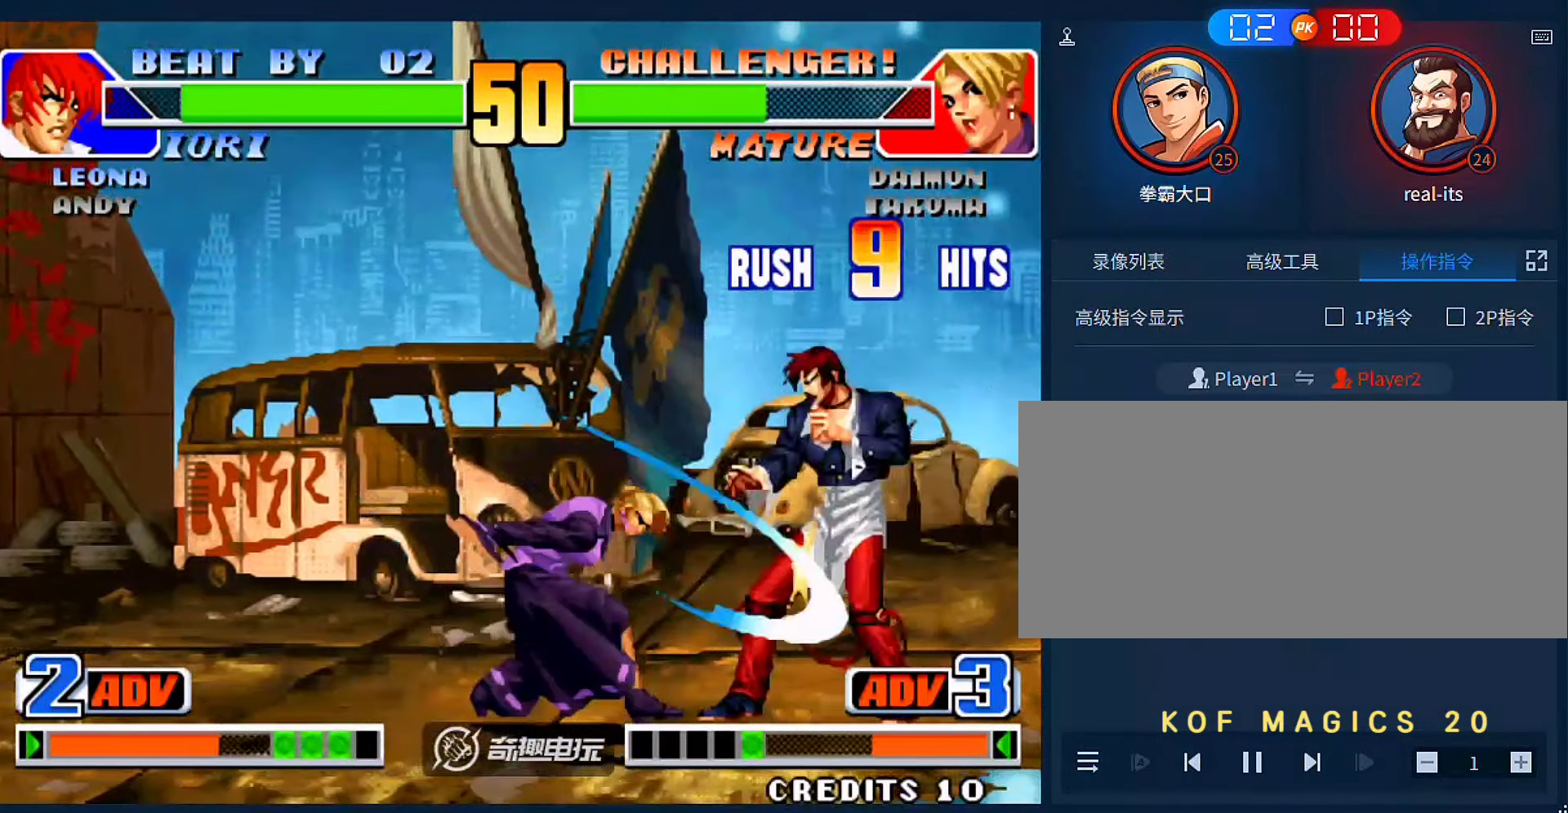
{"buttons": [], "left_stick": "center", "events": [[17, "A", "down"], [17, "B", "down"], [117, "A", "up"], [117, "B", "up"], [183, "B", "down"], [217, "A", "down"], [283, "A", "up"], [283, "B", "up"], [383, "A", "down"], [383, "B", "down"], [483, "A", "up"], [483, "B", "up"], [483, "left_stick", "center"]]}
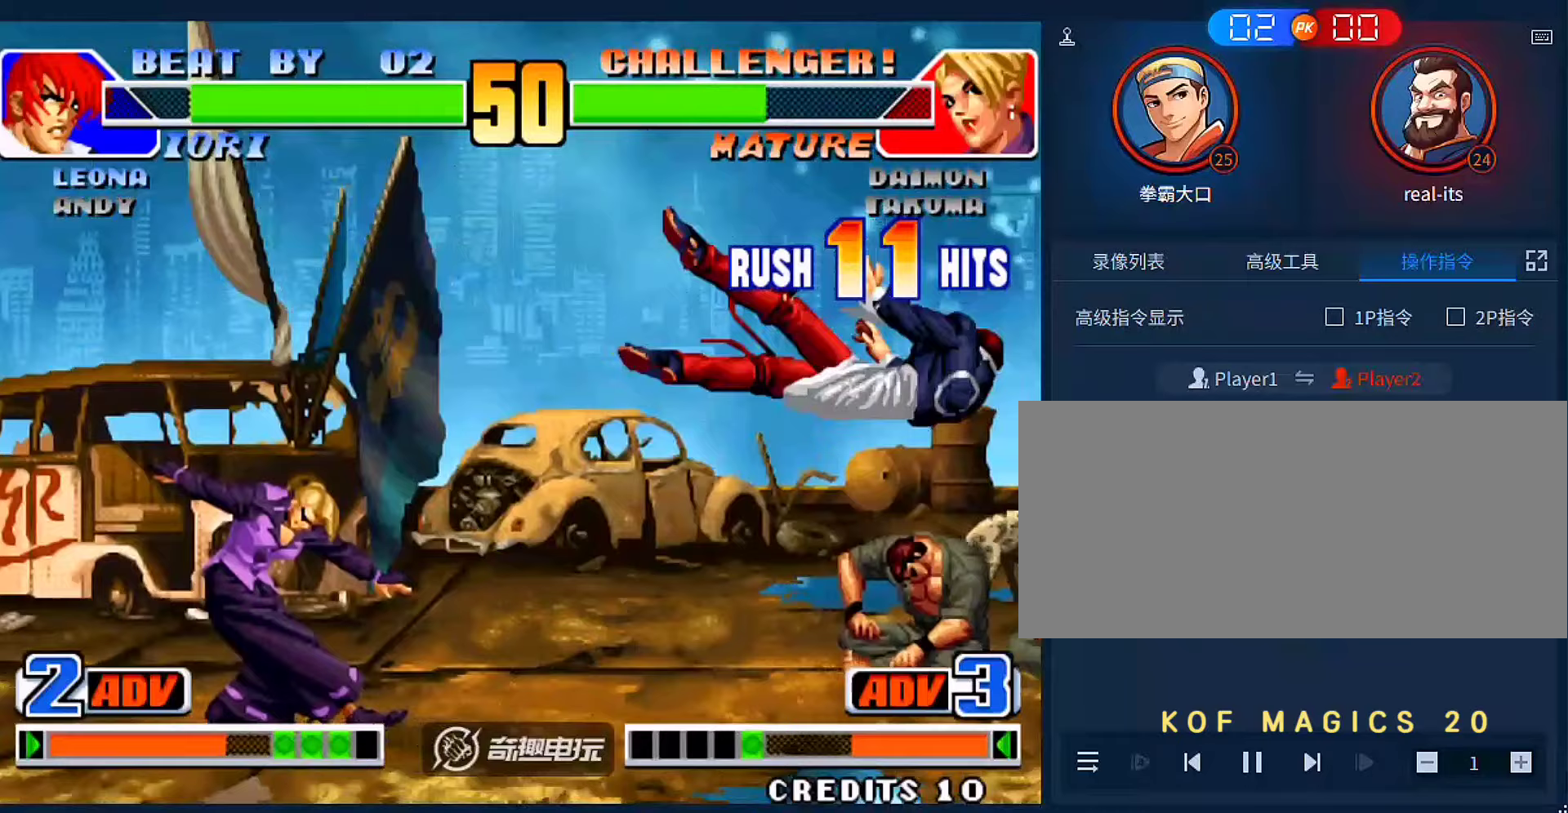
{"buttons": [], "left_stick": "down-right", "events": [[117, "left_stick", "right"], [350, "left_stick", "down-right"]]}
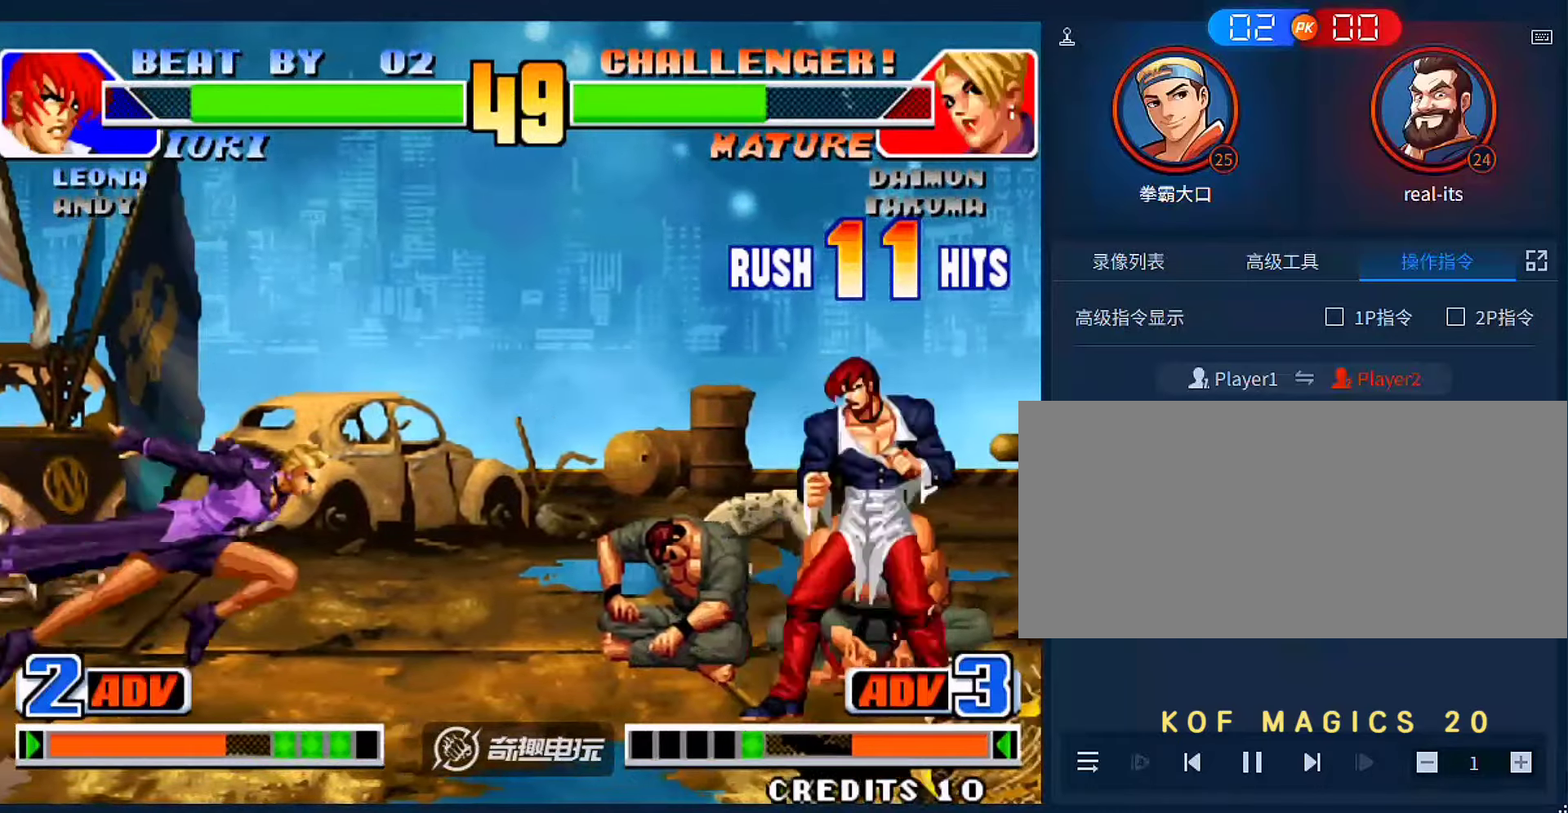
{"buttons": [], "left_stick": "left", "events": [[50, "left_stick", "left"], [83, "C", "down"], [217, "C", "up"]]}
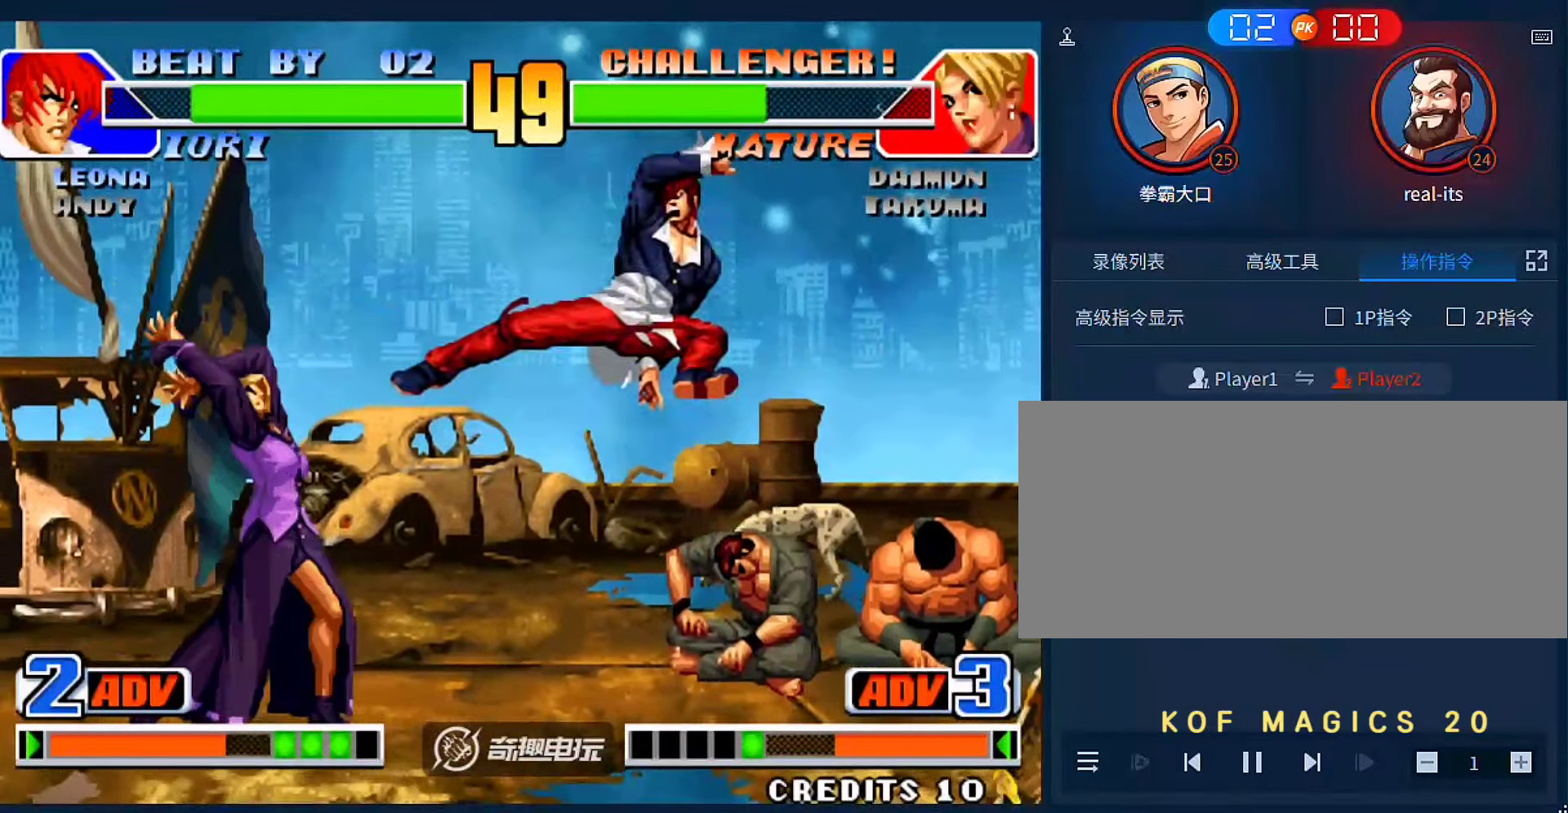
{"buttons": [], "left_stick": "center"}
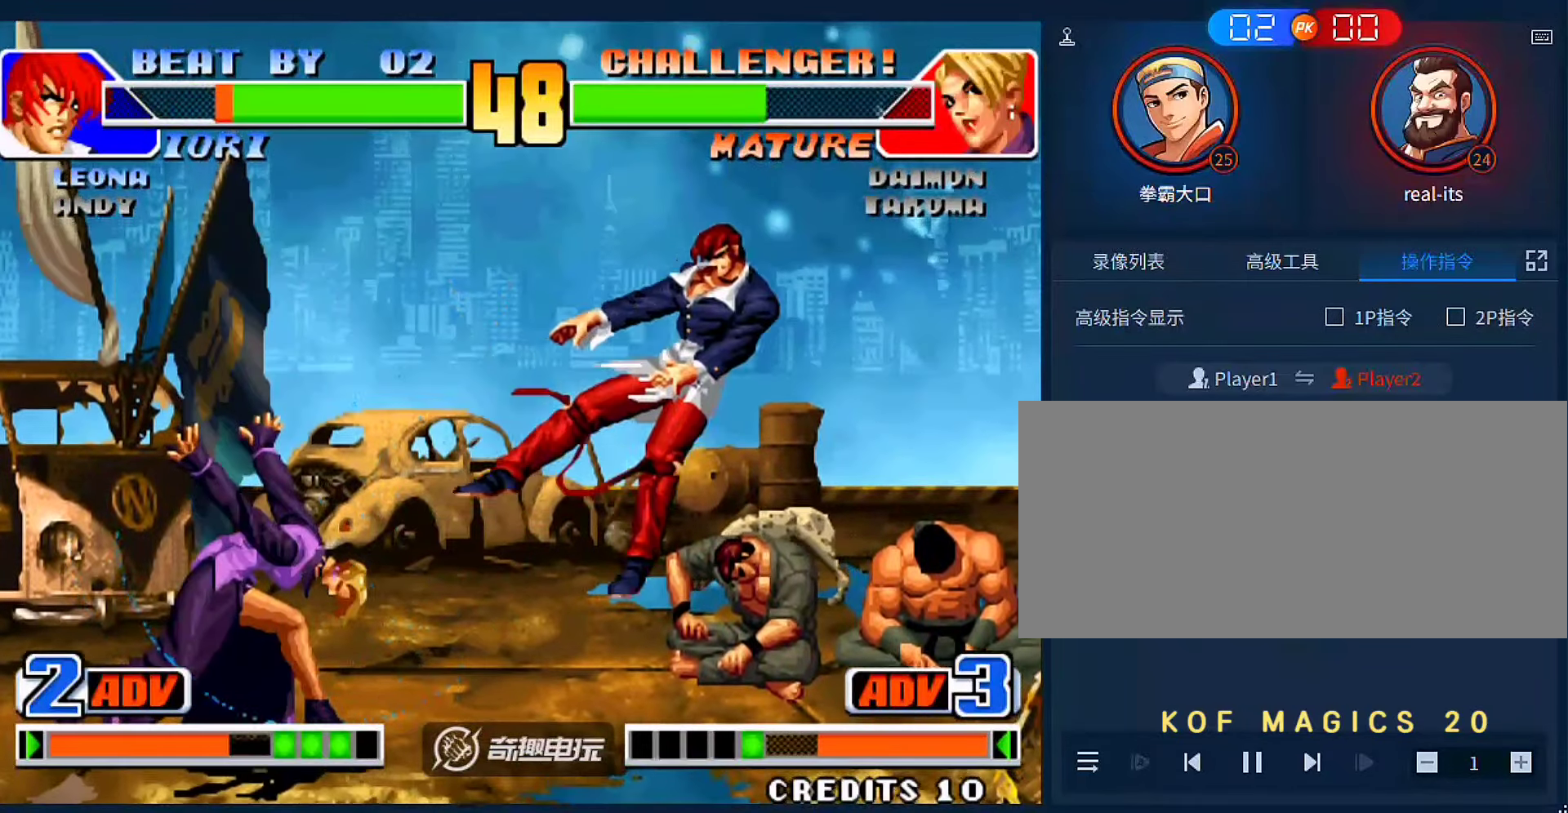
{"buttons": [], "left_stick": "right", "events": [[83, "left_stick", "right"], [150, "left_stick", "center"], [217, "left_stick", "right"], [283, "left_stick", "center"], [350, "left_stick", "down"], [483, "left_stick", "right"]]}
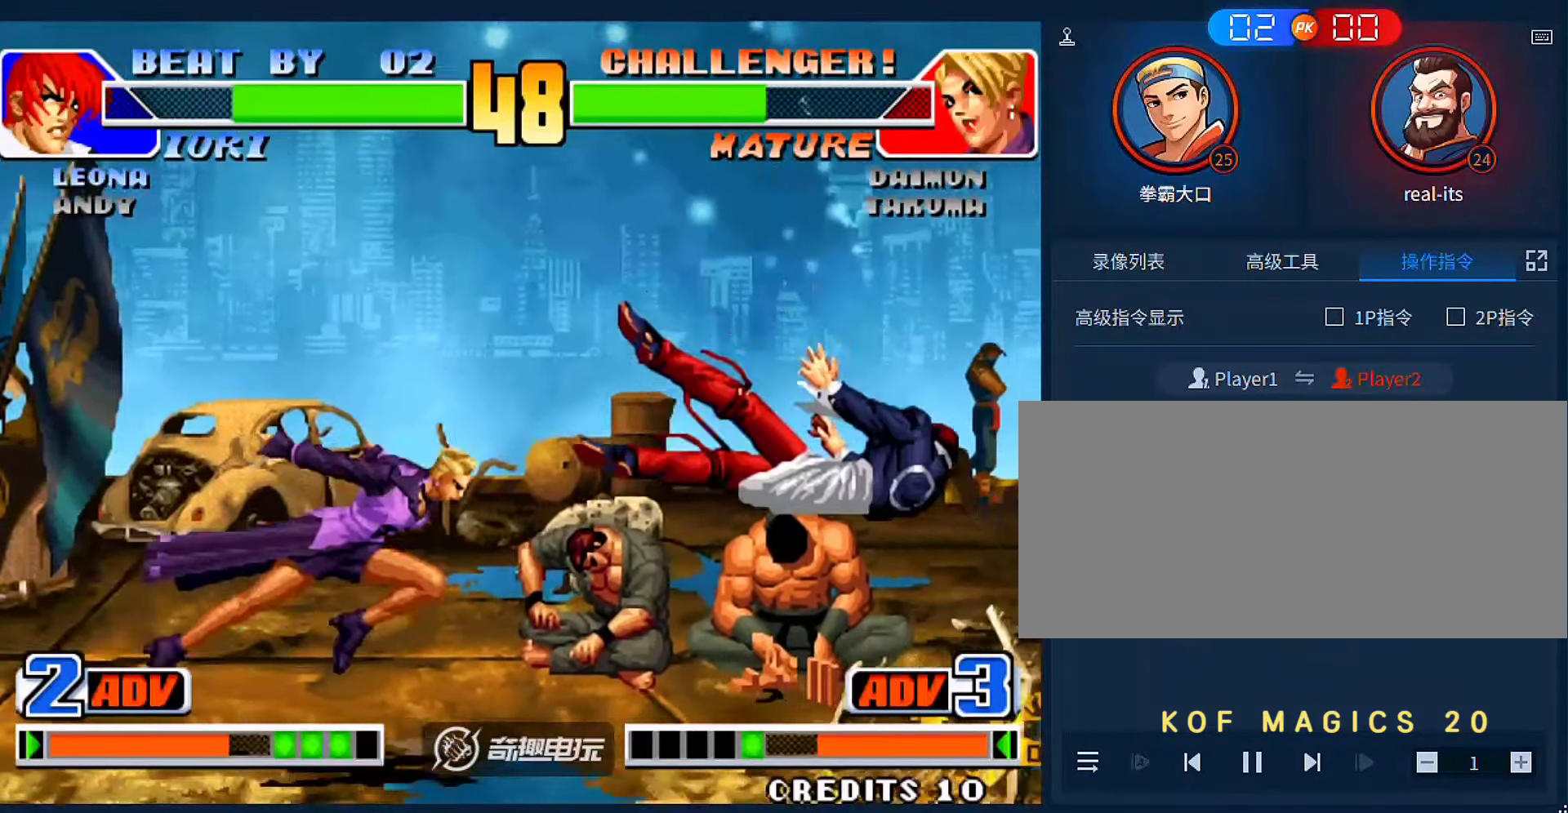
{"buttons": ["C"], "left_stick": "left", "events": [[117, "left_stick", "down"], [217, "left_stick", "left"], [350, "C", "down"]]}
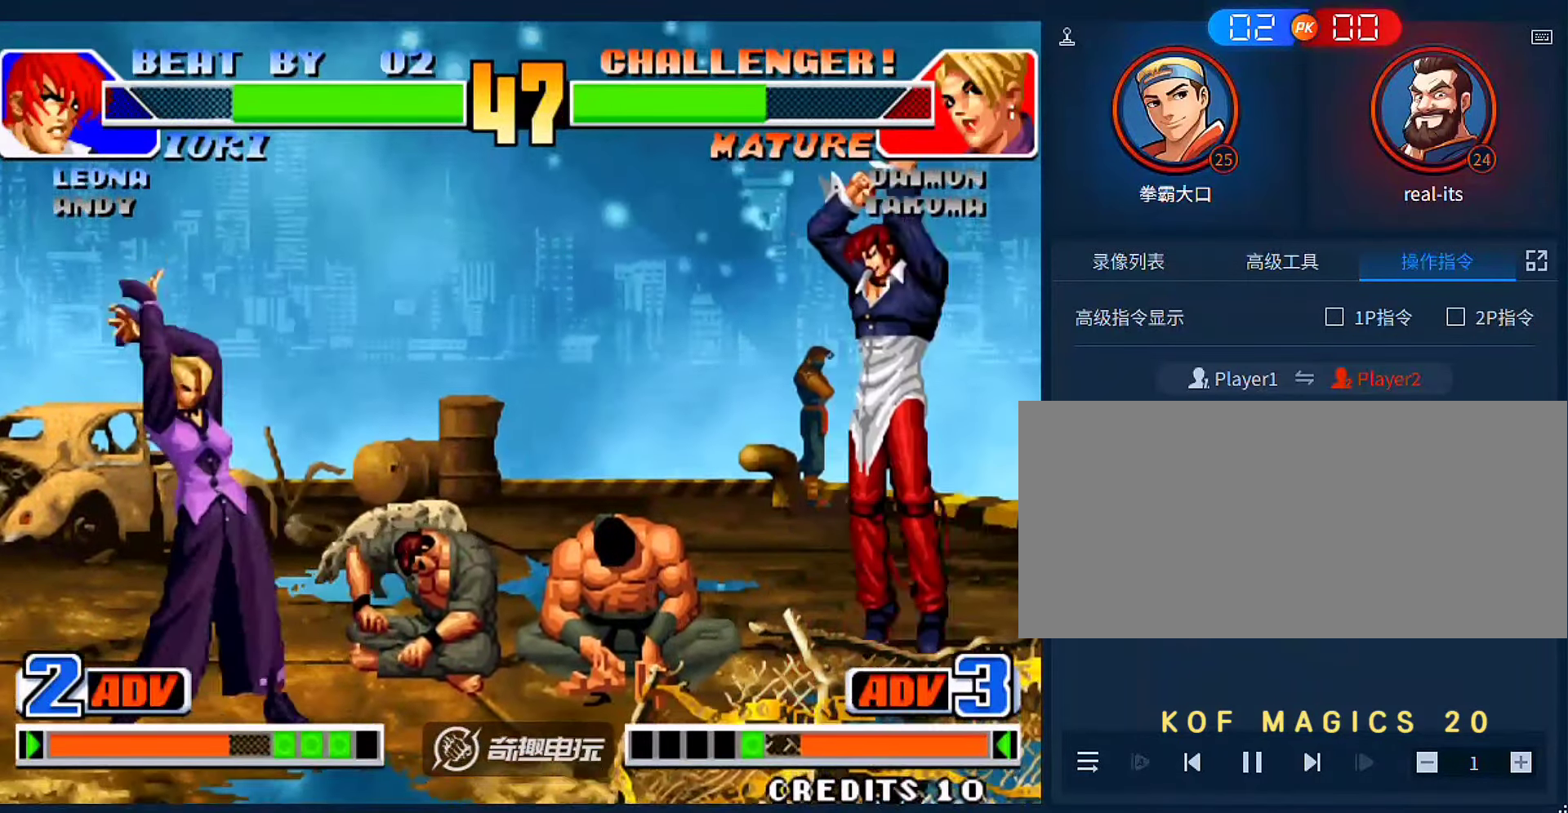
{"buttons": [], "left_stick": "center", "events": [[83, "C", "up"], [267, "left_stick", "center"]]}
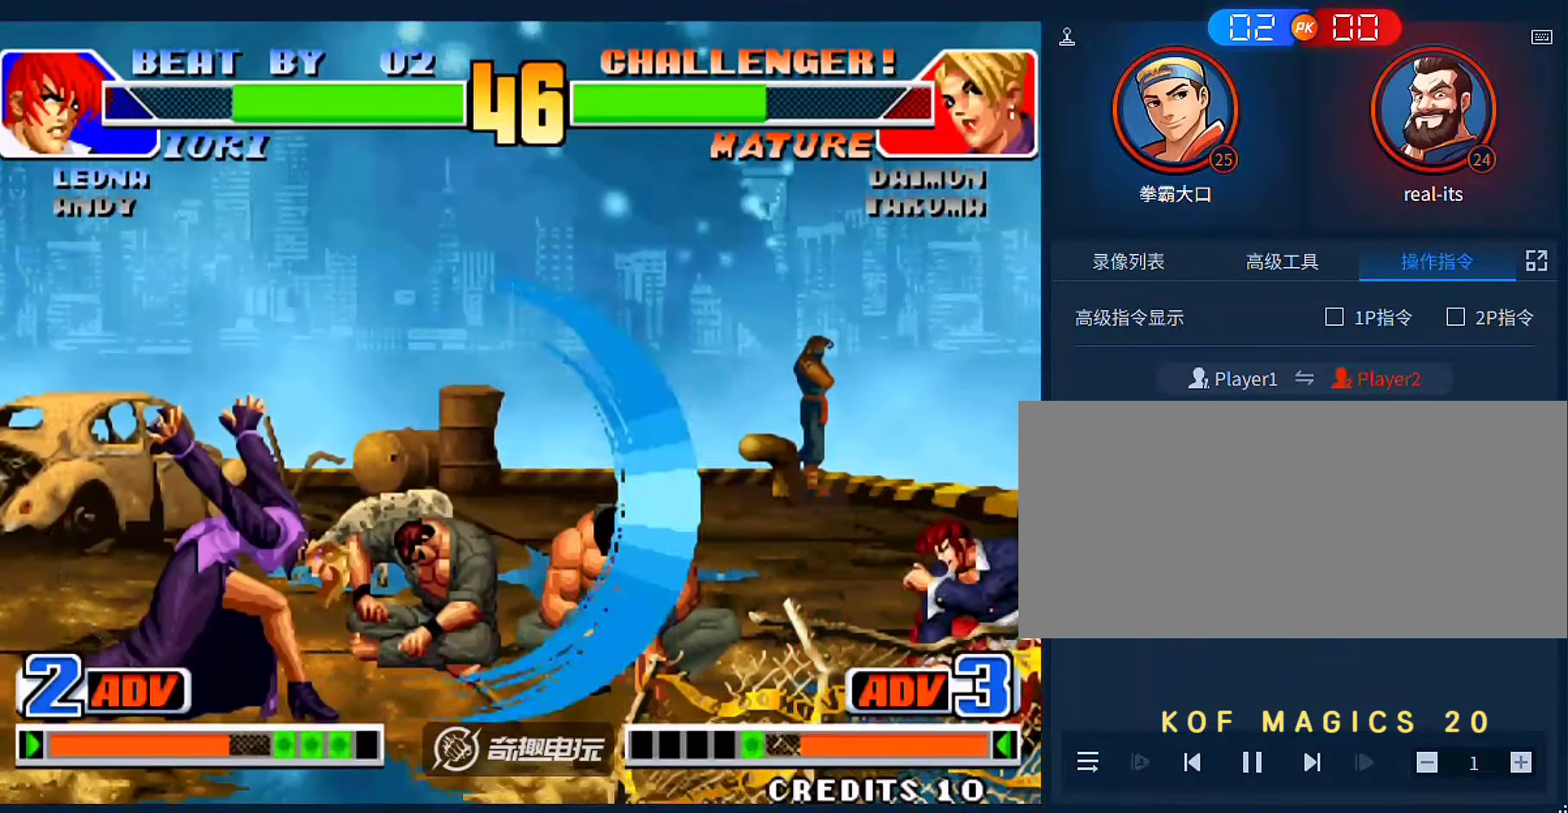
{"buttons": [], "left_stick": "right", "events": [[133, "left_stick", "right"]]}
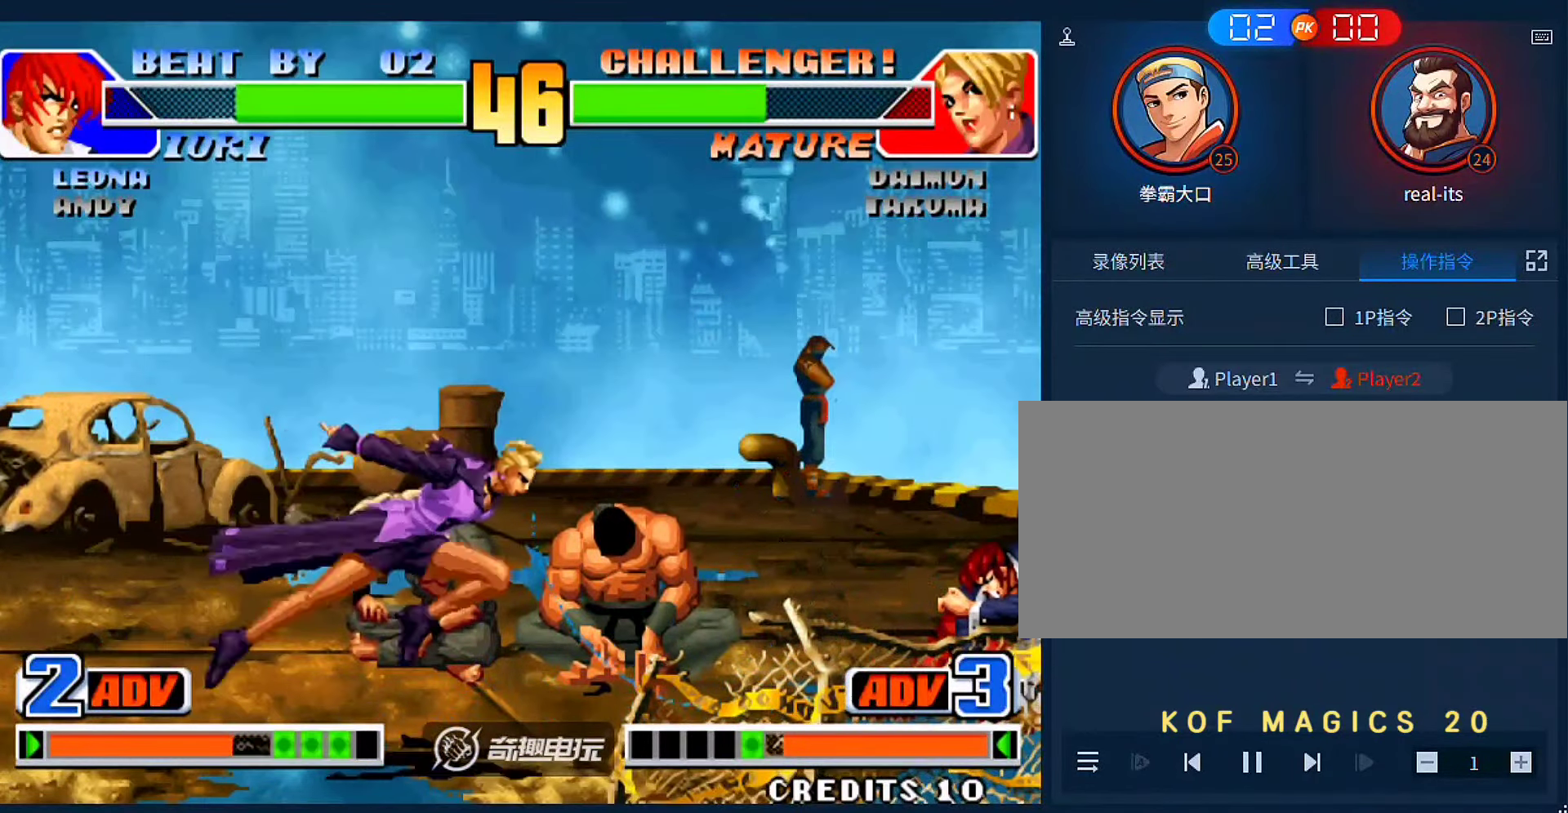
{"buttons": [], "left_stick": "left"}
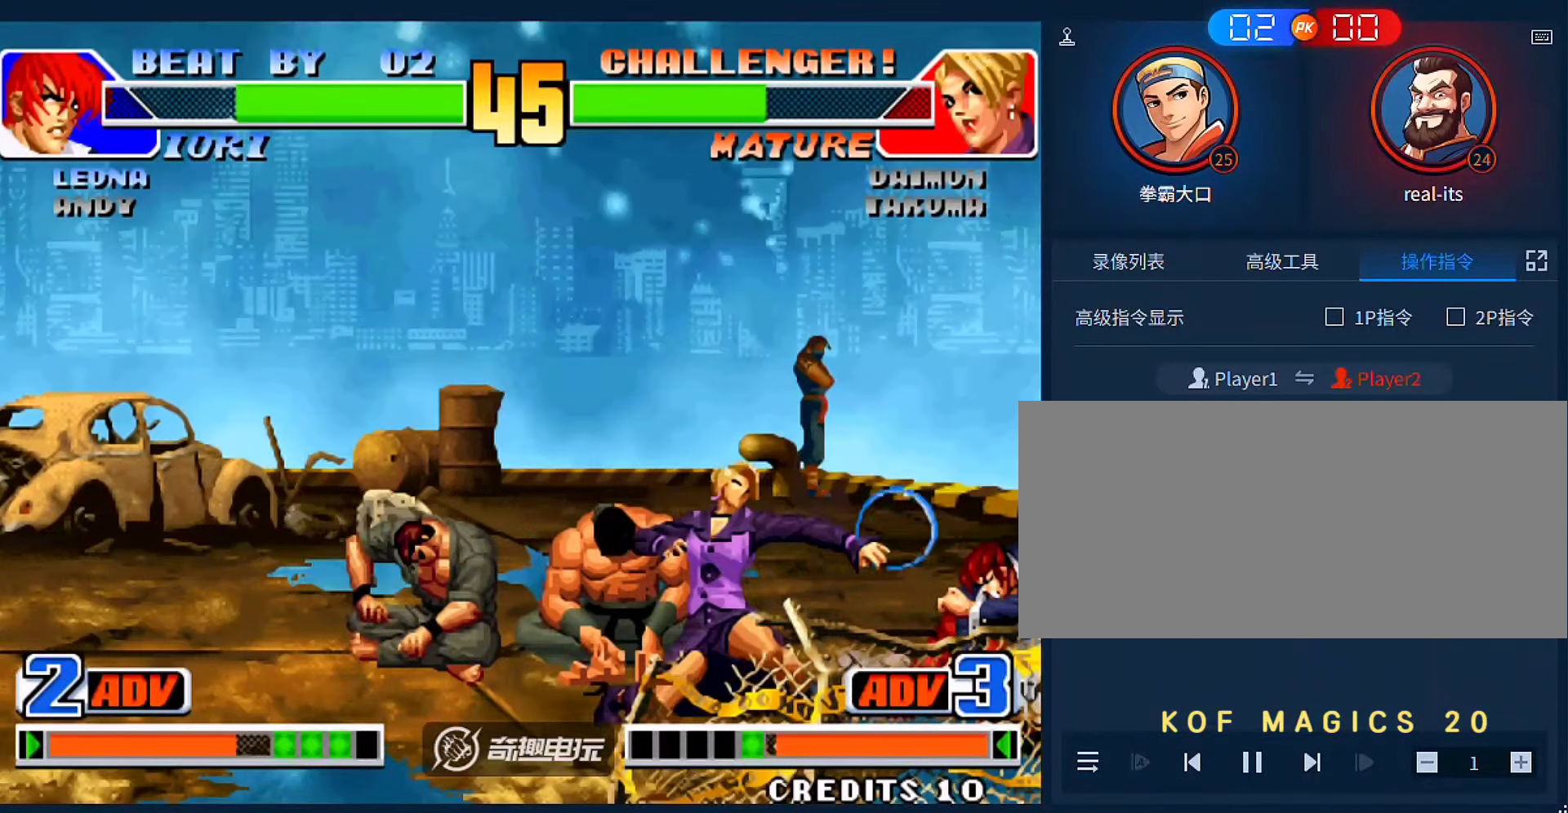
{"buttons": [], "left_stick": "left", "events": [[100, "left_stick", "right"], [233, "left_stick", "left"], [367, "B", "down"], [500, "B", "up"]]}
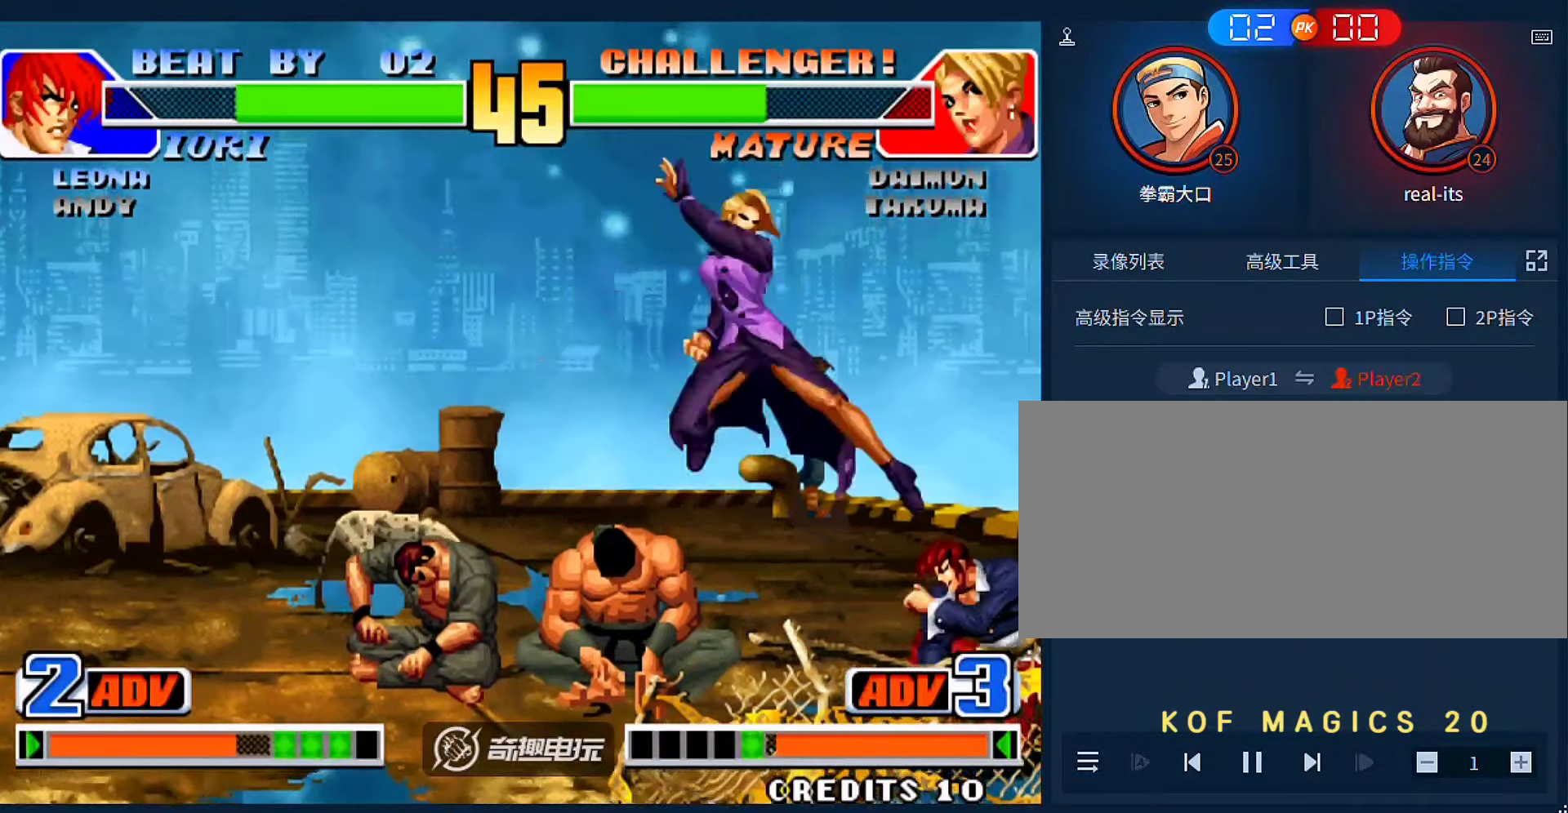
{"buttons": [], "left_stick": "down-left", "events": [[333, "B", "down"], [333, "left_stick", "down-left"], [433, "B", "up"]]}
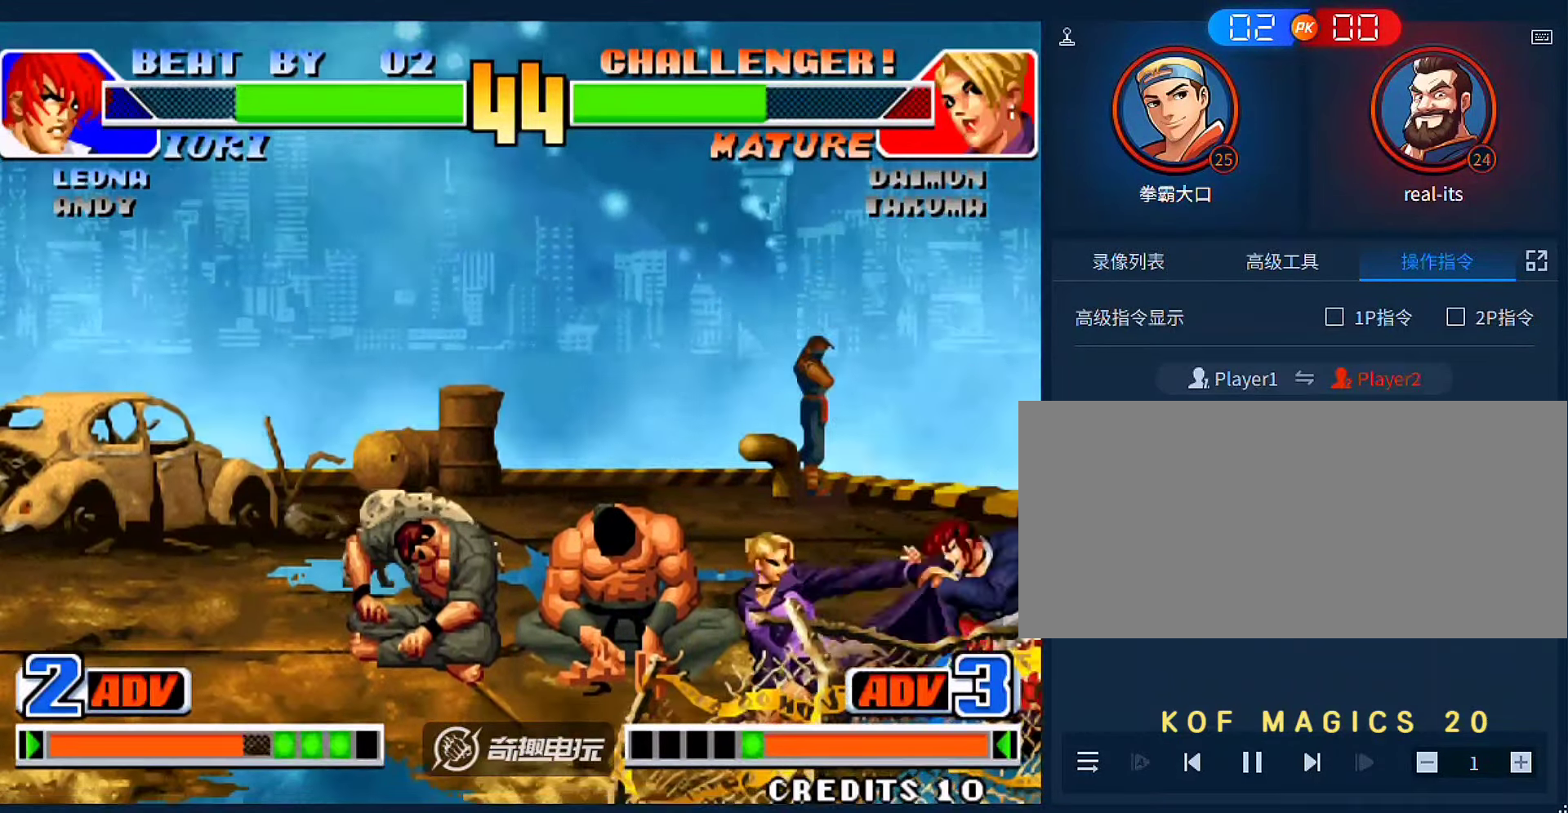
{"buttons": [], "left_stick": "down", "events": [[133, "B", "down"], [233, "B", "up"], [266, "left_stick", "down"]]}
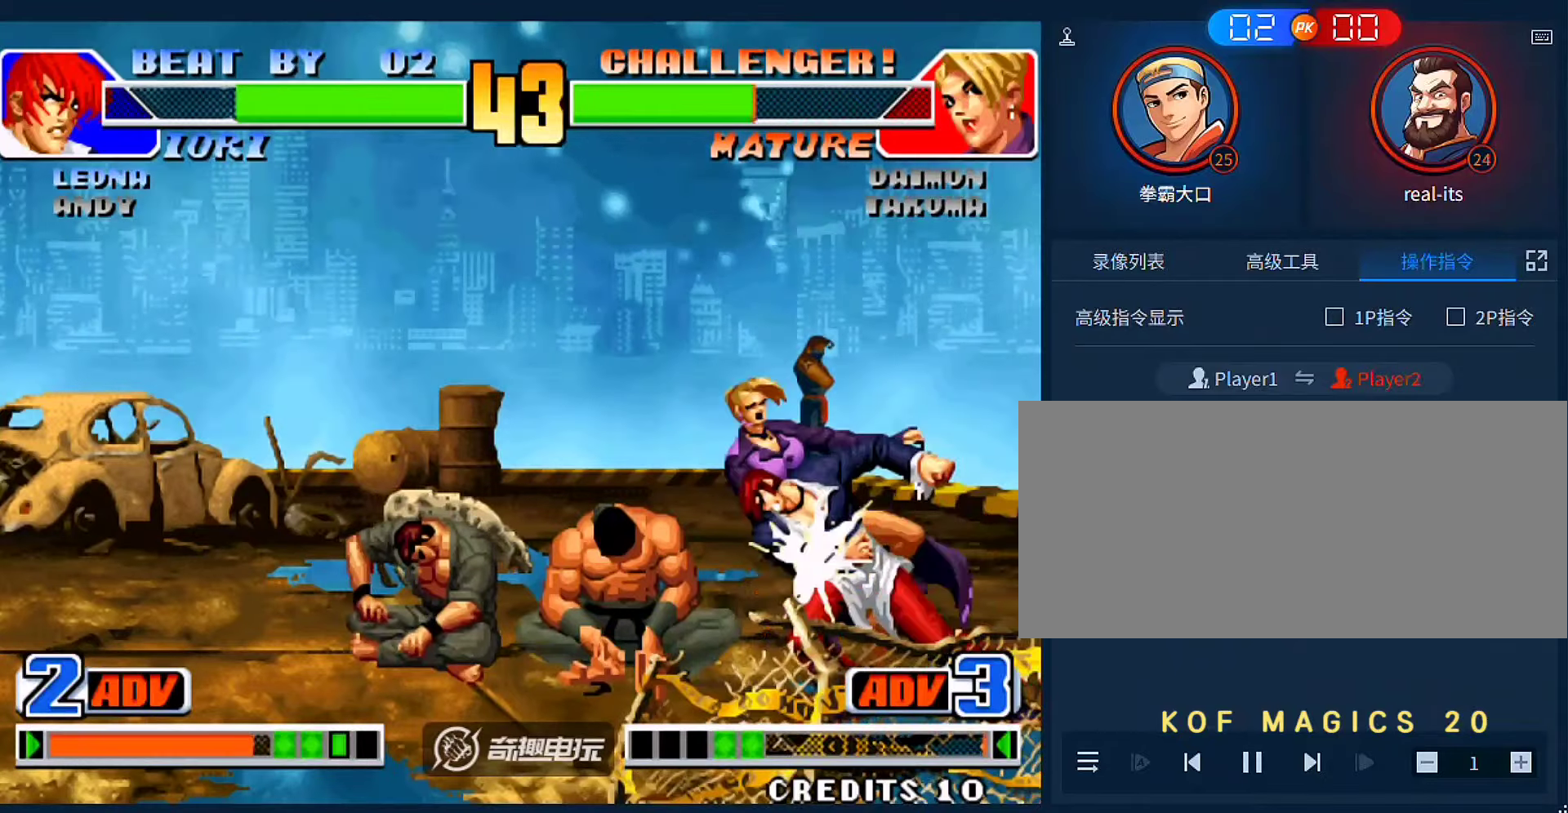
{"buttons": [], "left_stick": "left", "events": [[100, "left_stick", "center"], [300, "left_stick", "left"]]}